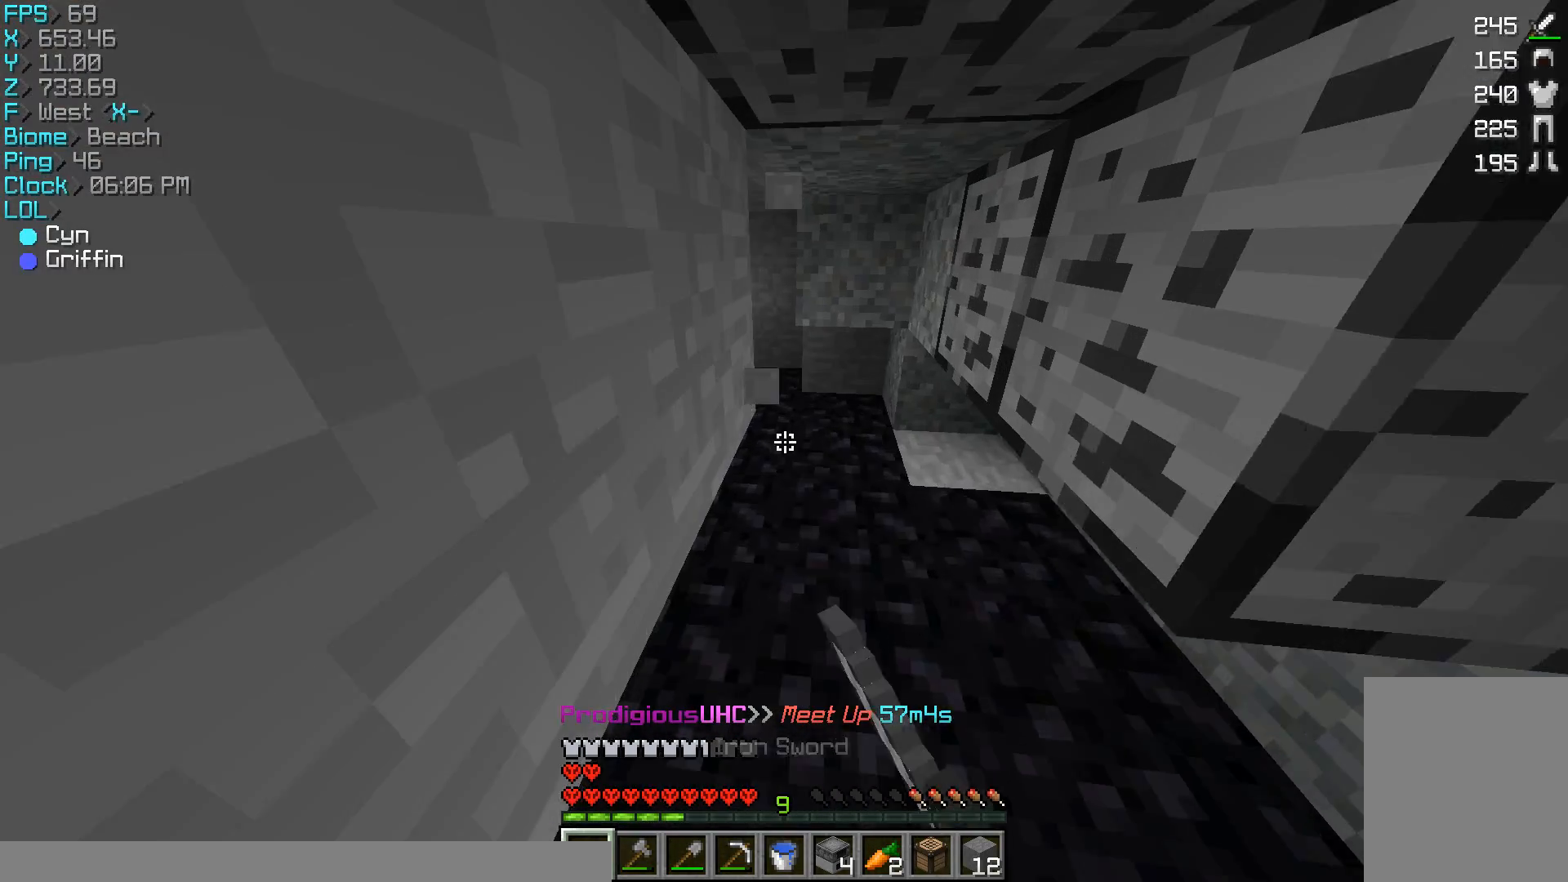
Gameplay with keyboard and mouse; each line is a JSON object with the keys and mouse buttons held at the frame after it. "events" lists presses ("down") and releases ("up") of "a", "d", "s", "w", "mouse_left" and "mouse_right" between this image and that frame as [ms after this image, input, new state], when the widget could be followed in between. "mouse_left", "mouse_right" = the "left", "right" buttons of the "mouse" list. No other keys are recorded. Fast repeated clicks can show as one long hold. Mouse movement is not recorded.
{"keys": ["w"], "mouse": [], "events": [[33, "d", "down"], [233, "mouse_left", "down"], [267, "mouse_left", "up"], [467, "d", "up"]]}
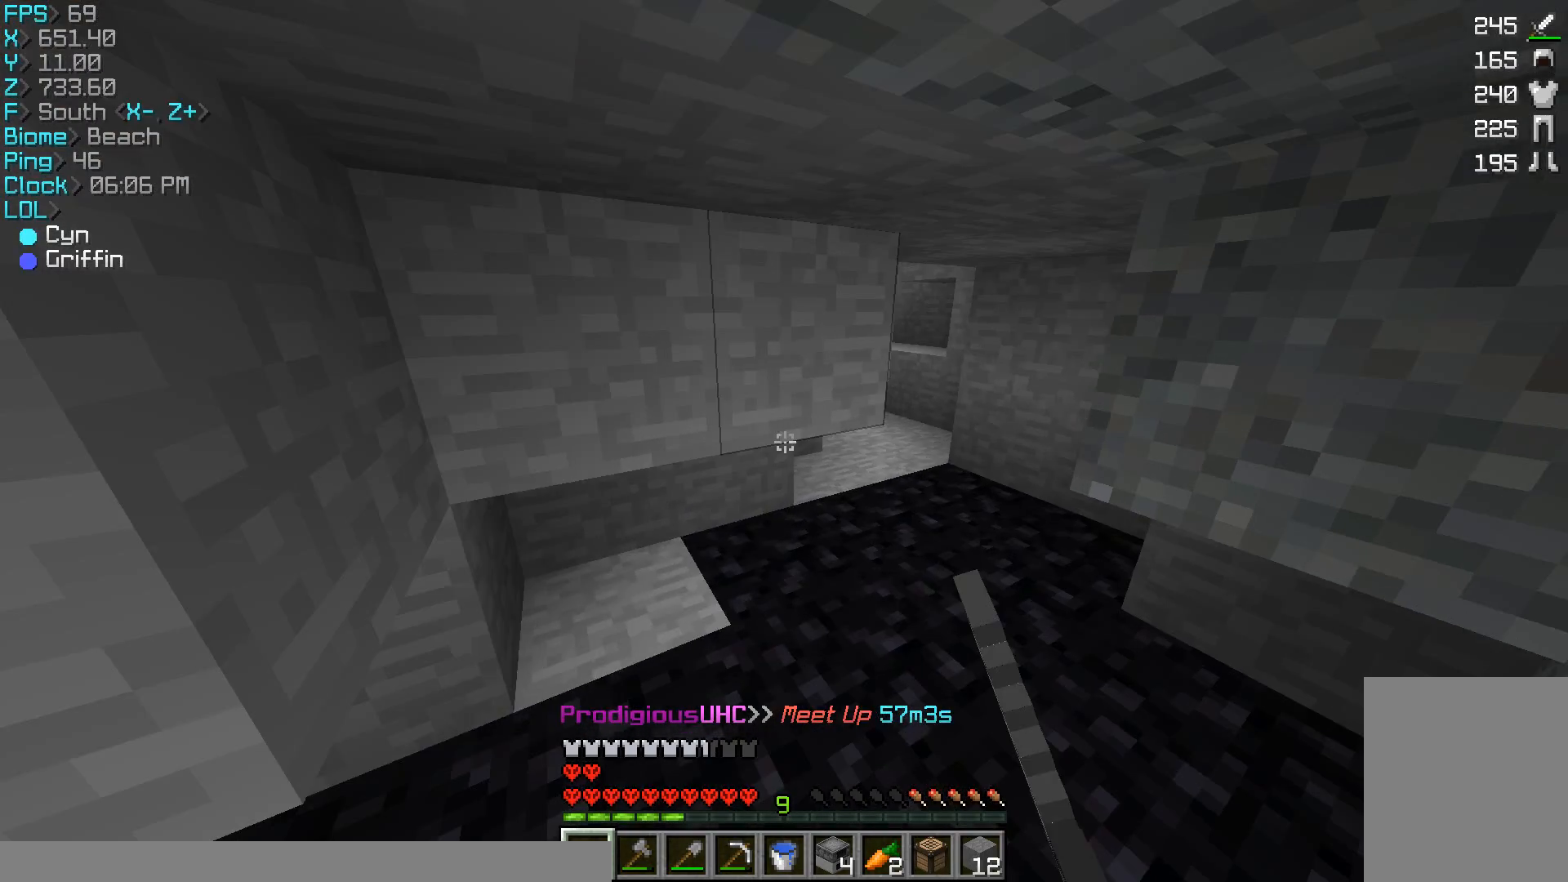
{"keys": ["w"], "mouse": [], "events": [[167, "d", "down"], [467, "d", "up"]]}
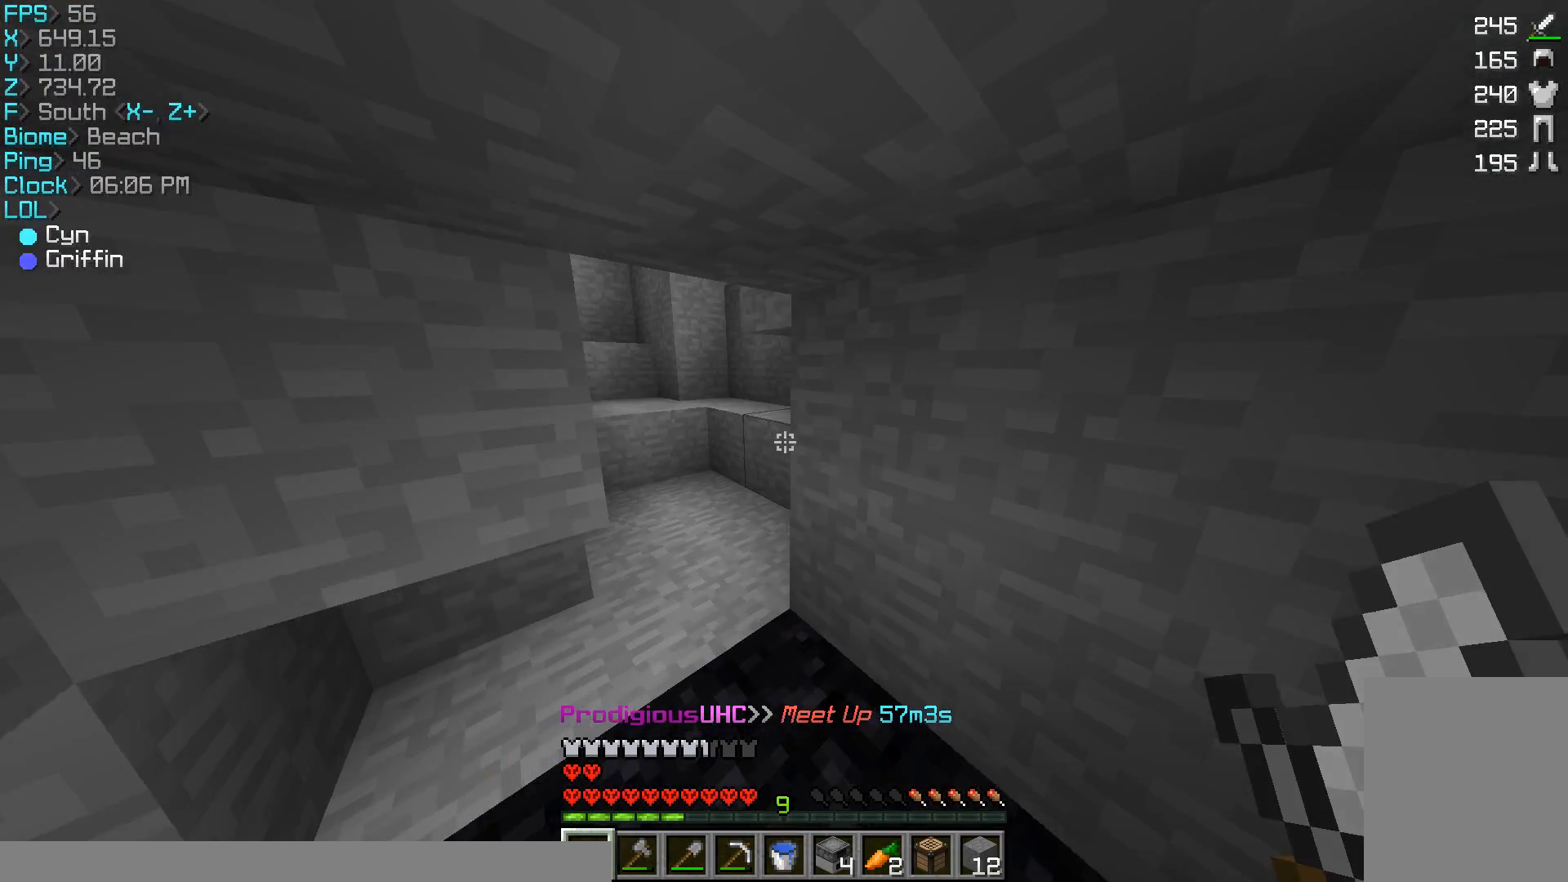
{"keys": ["w"], "mouse": [], "events": [[33, "mouse_left", "down"], [67, "a", "down"], [167, "mouse_left", "up"], [267, "a", "up"]]}
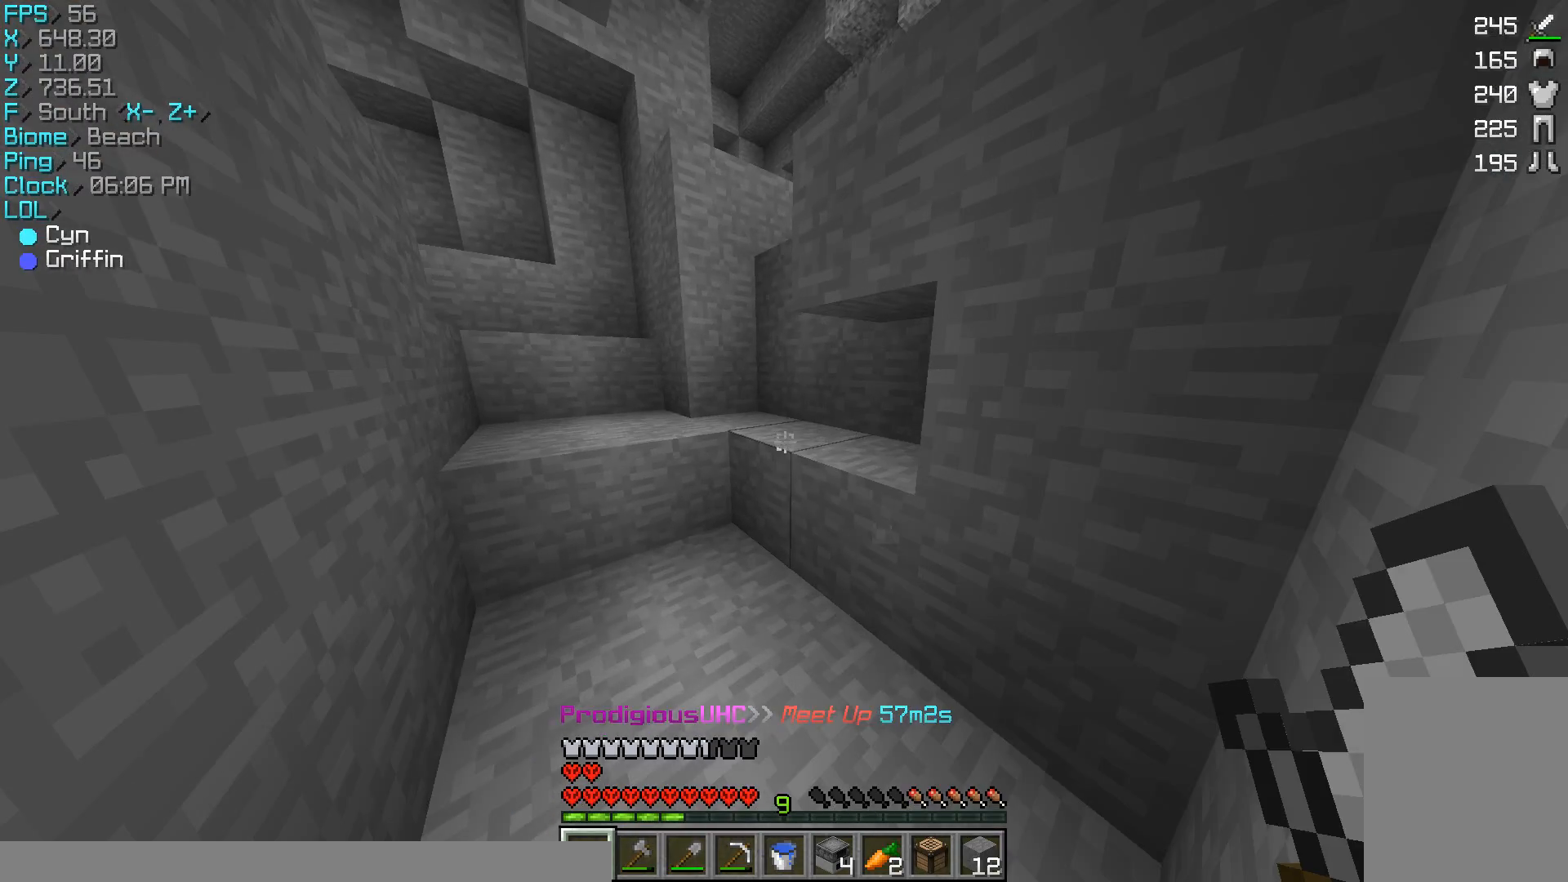
{"keys": ["a"], "mouse": [], "events": [[167, "a", "down"], [200, "mouse_left", "down"], [400, "mouse_left", "up"], [400, "w", "up"]]}
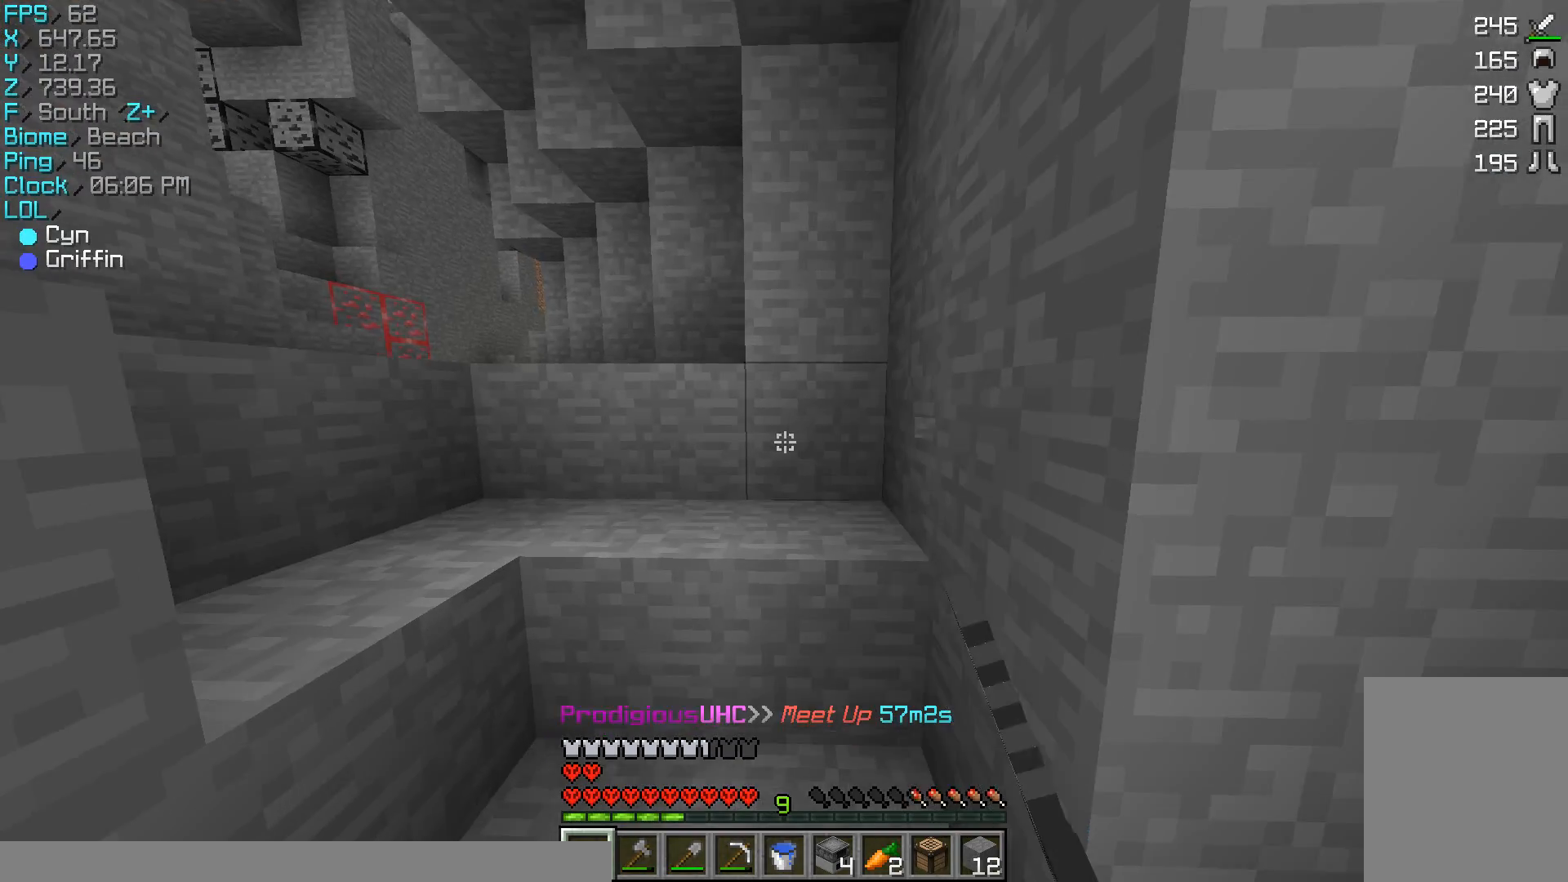
{"keys": ["a", "w"], "mouse": [], "events": [[33, "w", "down"], [233, "a", "up"], [267, "a", "down"]]}
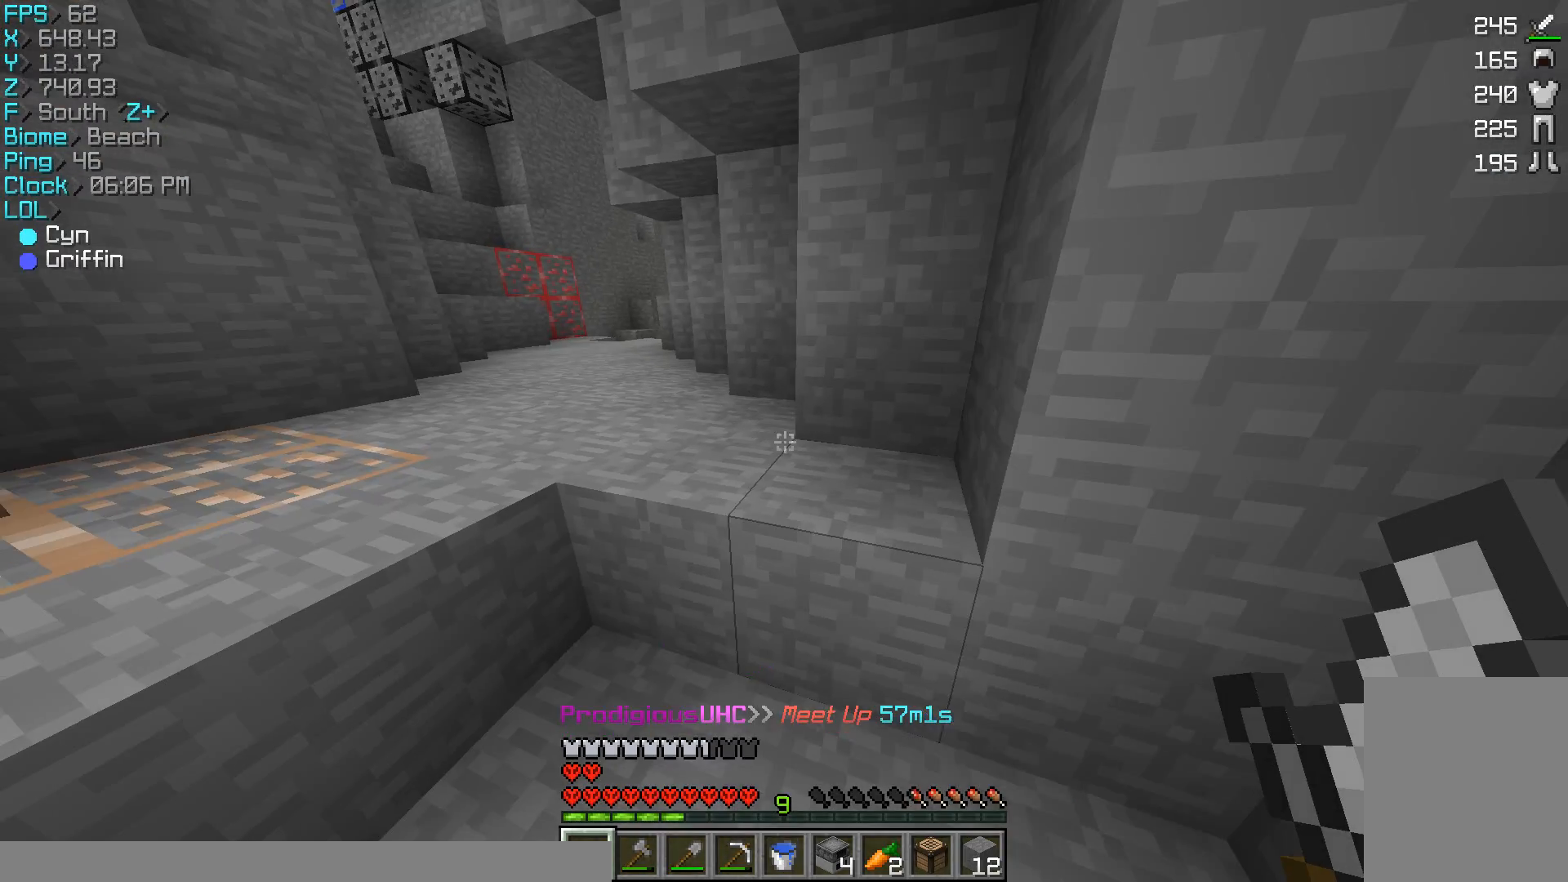
{"keys": ["w"], "mouse": [], "events": [[100, "a", "up"], [167, "a", "down"], [433, "a", "up"]]}
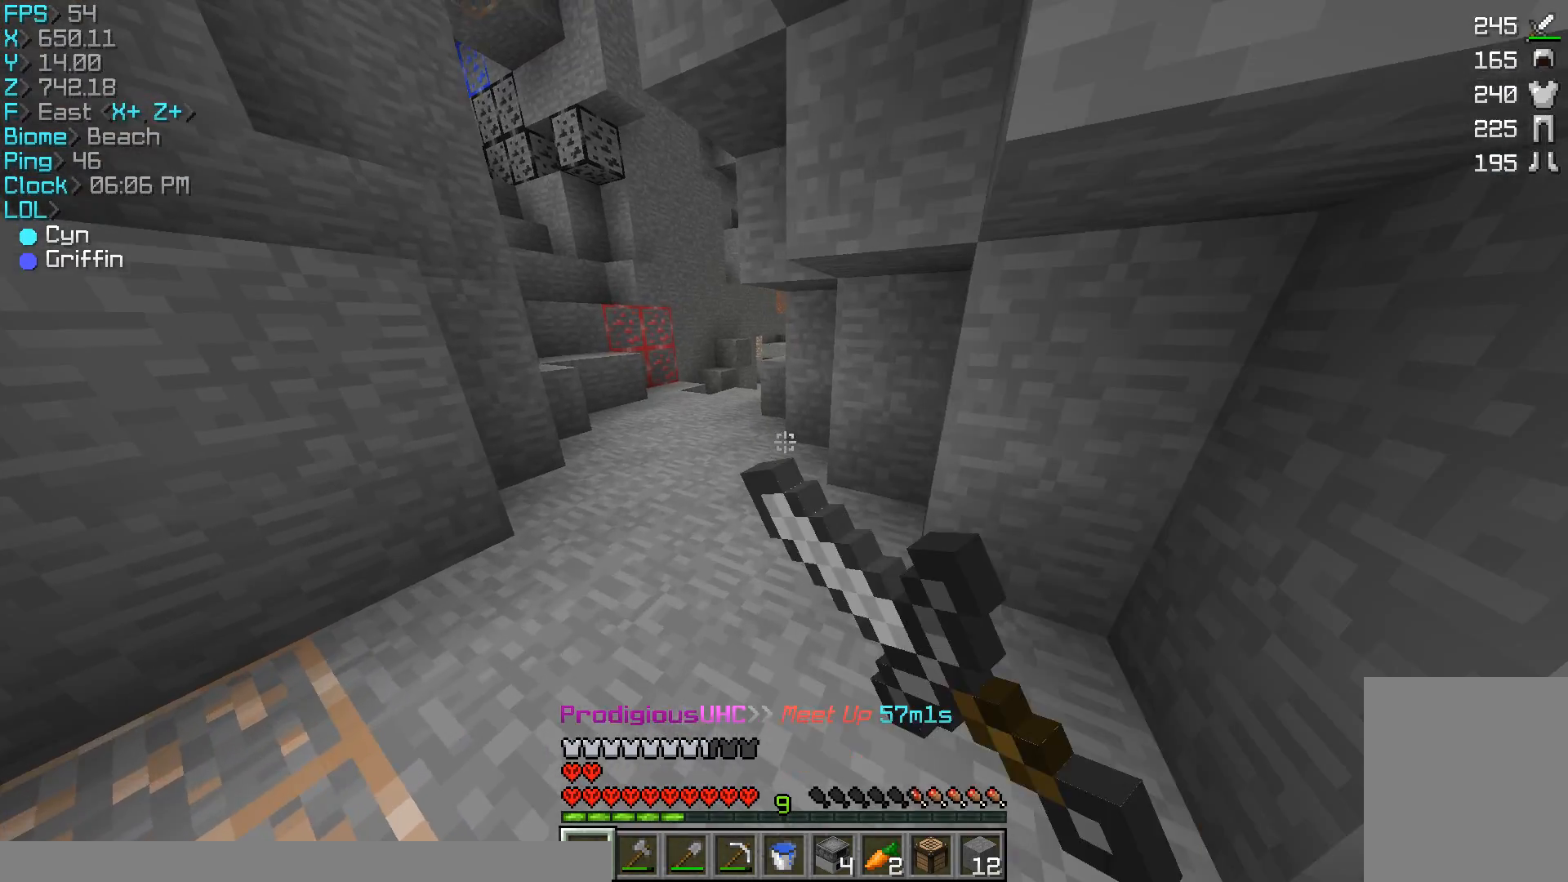
{"keys": ["w"], "mouse": [], "events": [[367, "a", "down"], [500, "a", "up"]]}
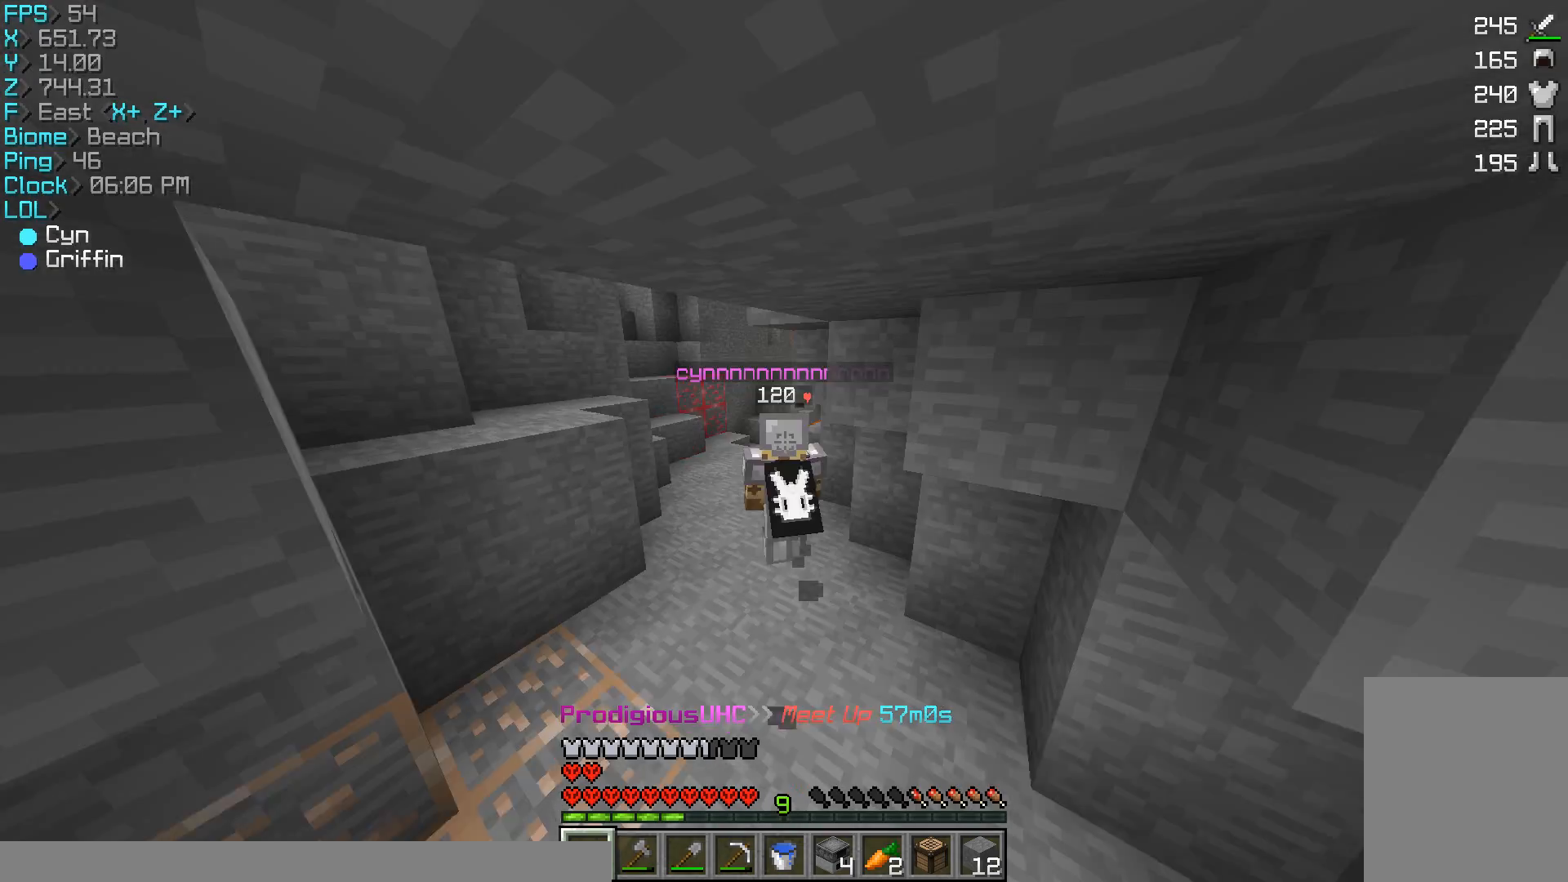
{"keys": ["w"], "mouse": [], "events": []}
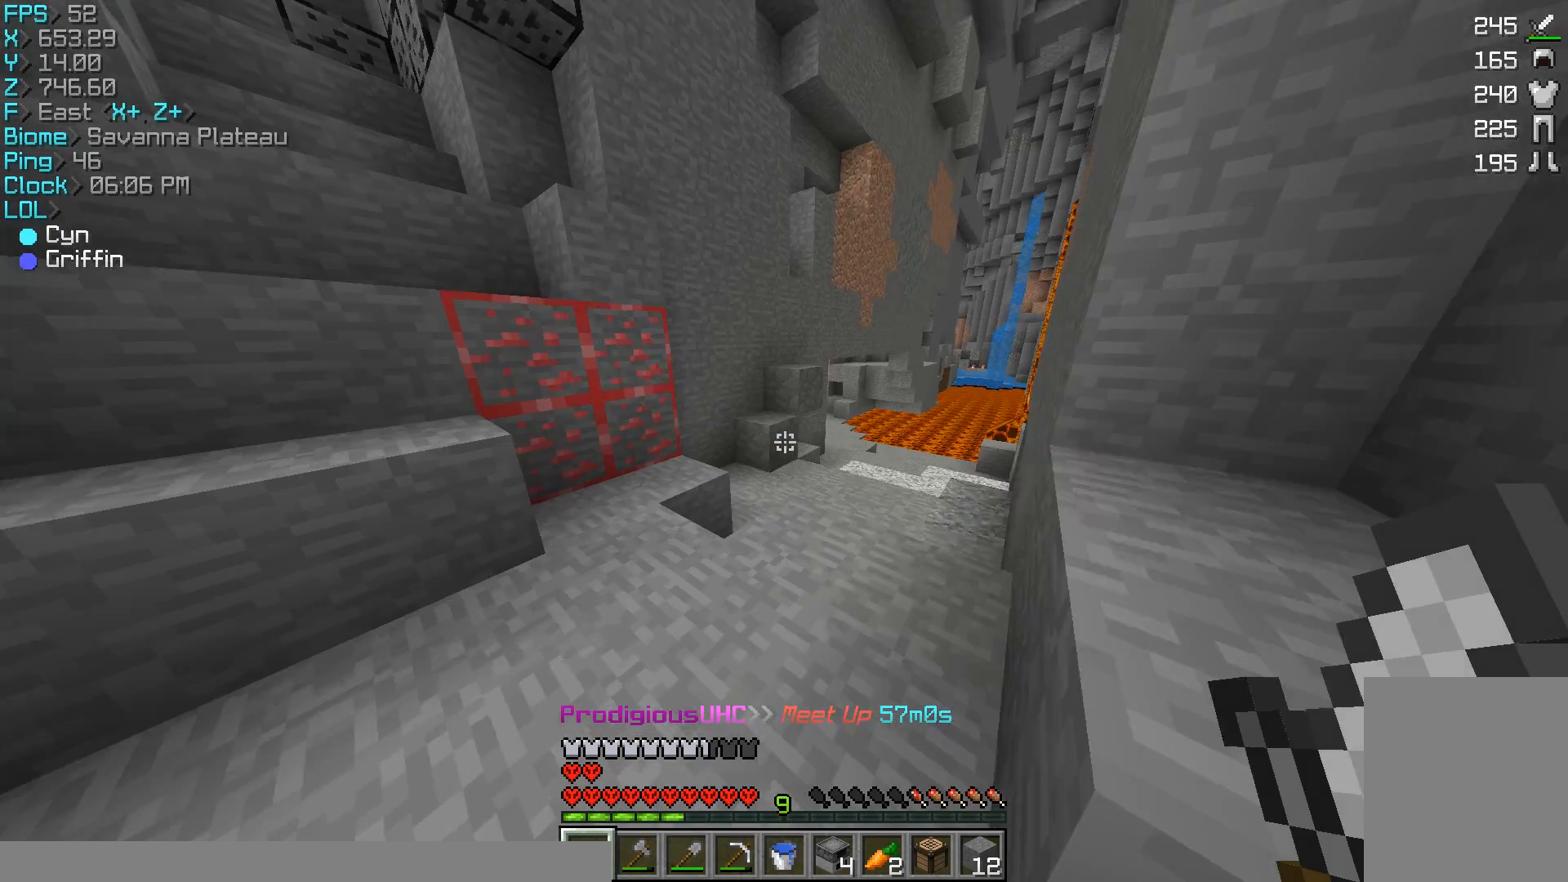
{"keys": [], "mouse": ["left"], "events": [[267, "w", "up"], [433, "mouse_left", "down"]]}
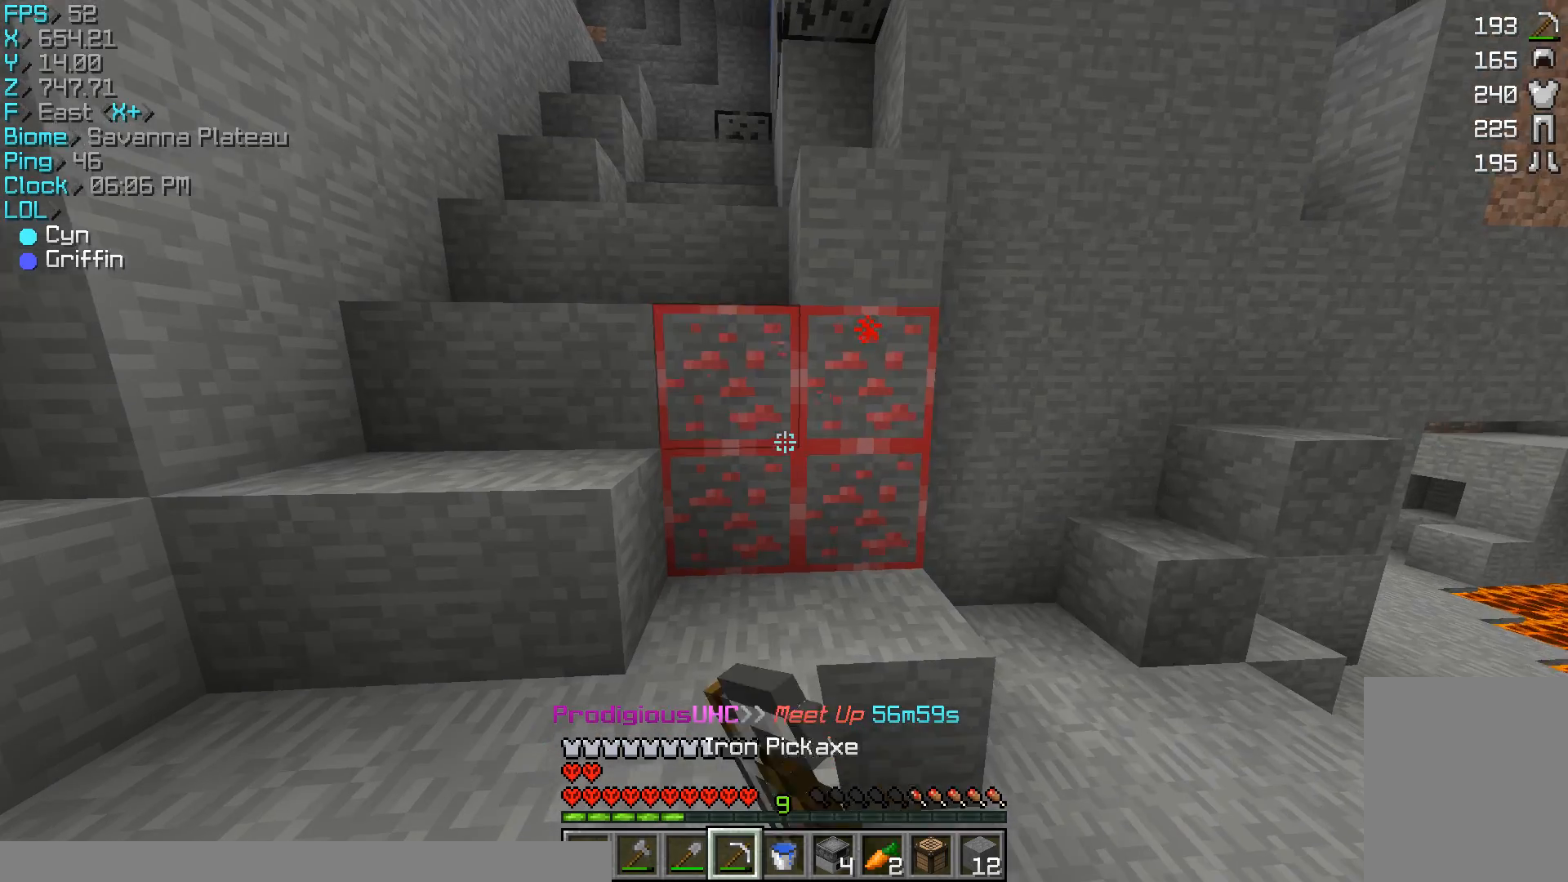
{"keys": [], "mouse": ["left"], "events": [[267, "w", "down"], [467, "w", "up"]]}
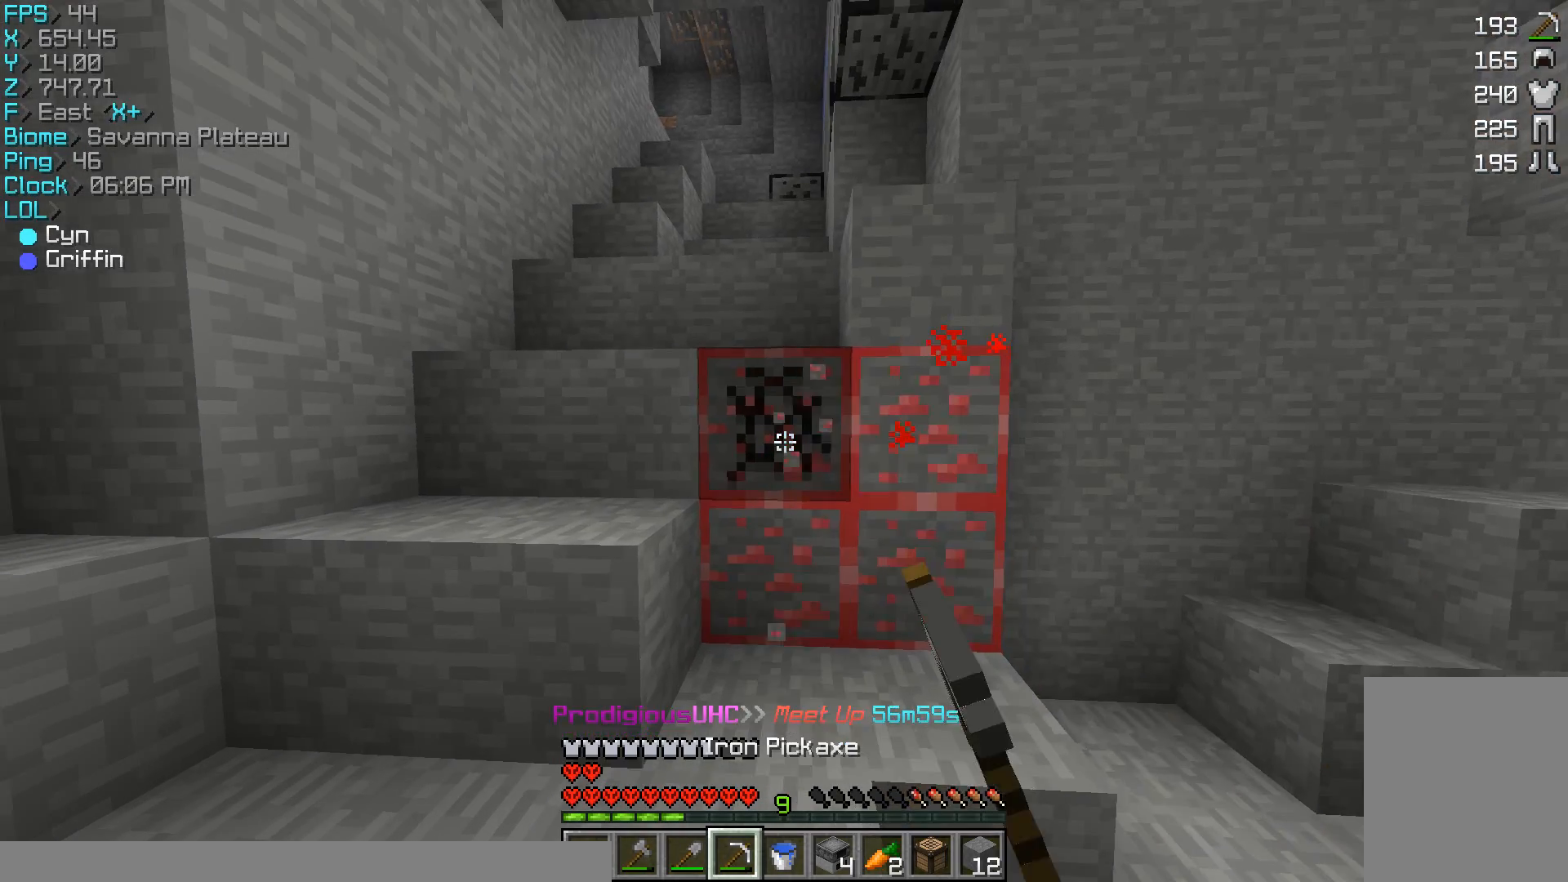
{"keys": ["w"], "mouse": ["left"], "events": [[367, "w", "down"]]}
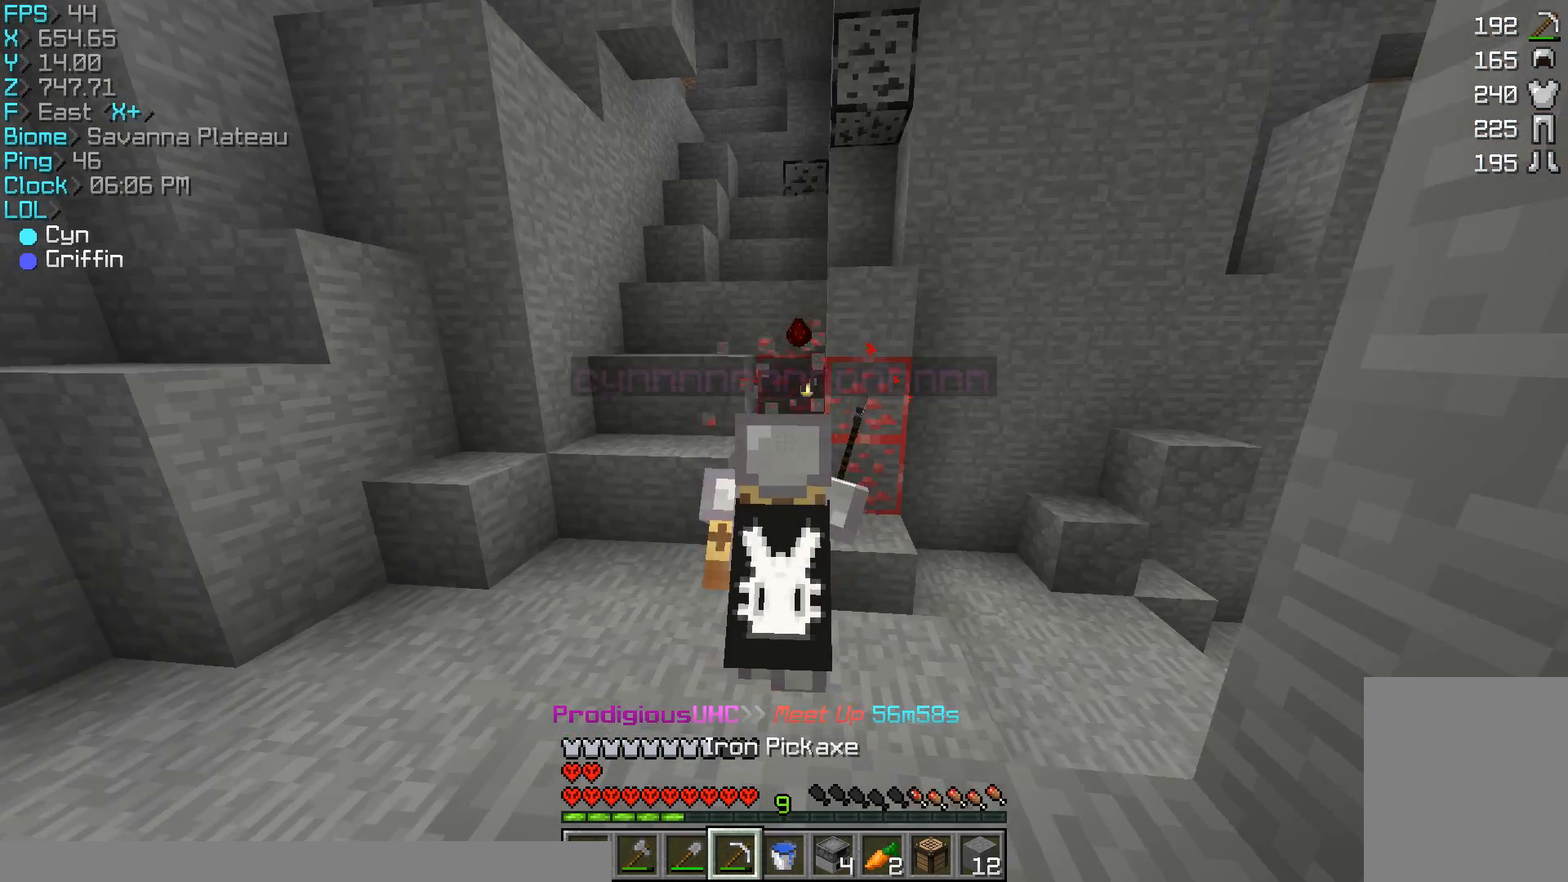
{"keys": [], "mouse": ["left"], "events": [[67, "w", "up"]]}
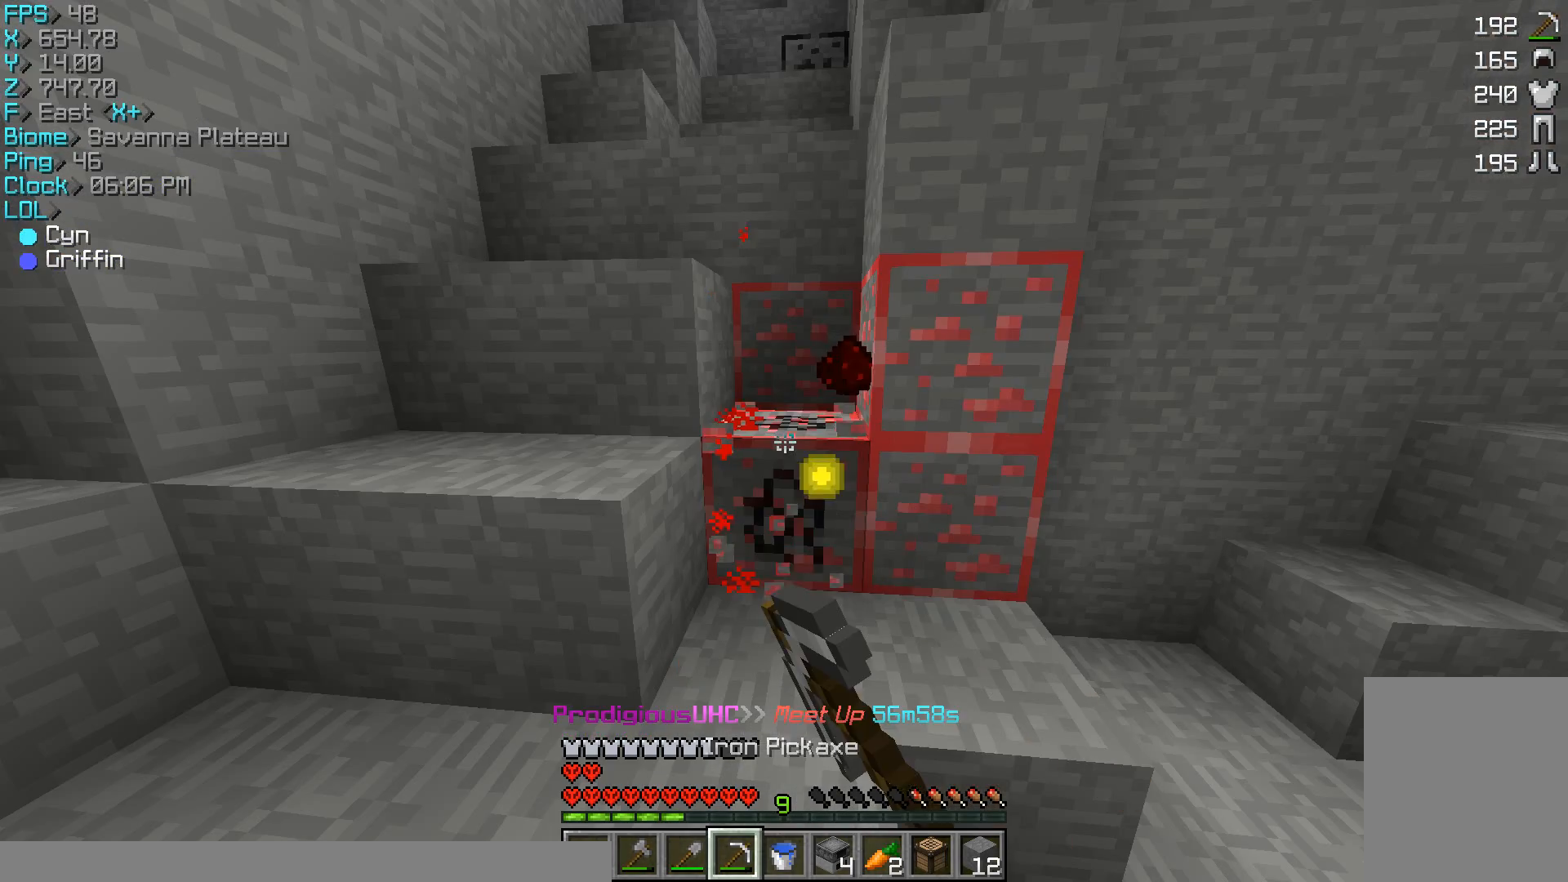
{"keys": ["w"], "mouse": ["left"], "events": [[333, "w", "down"]]}
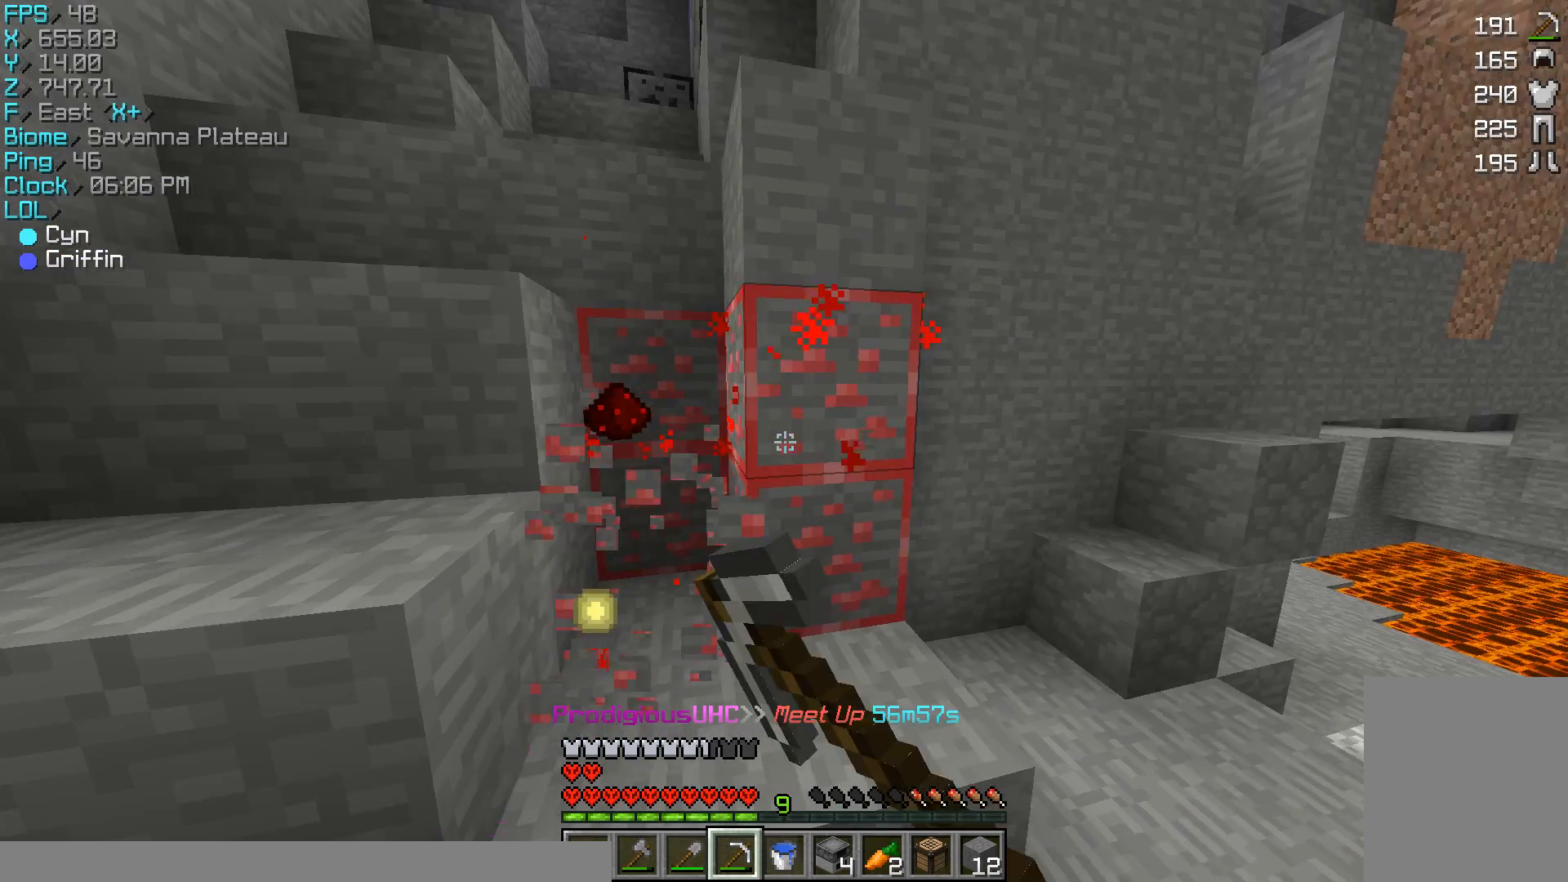
{"keys": [], "mouse": ["left"], "events": [[67, "w", "up"]]}
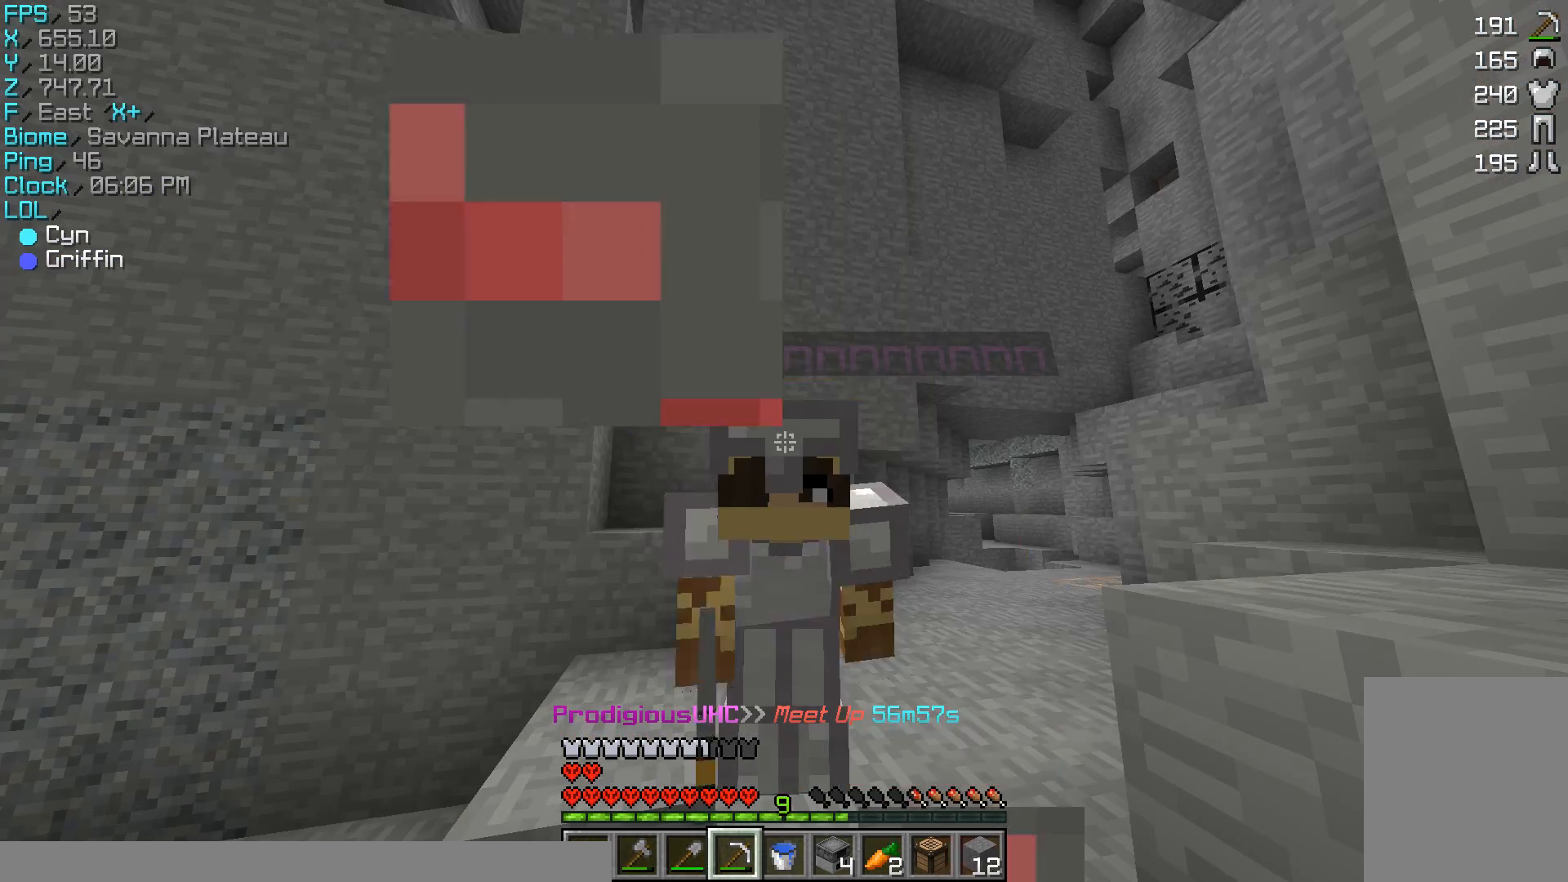
{"keys": ["w"], "mouse": ["left"], "events": [[400, "w", "down"]]}
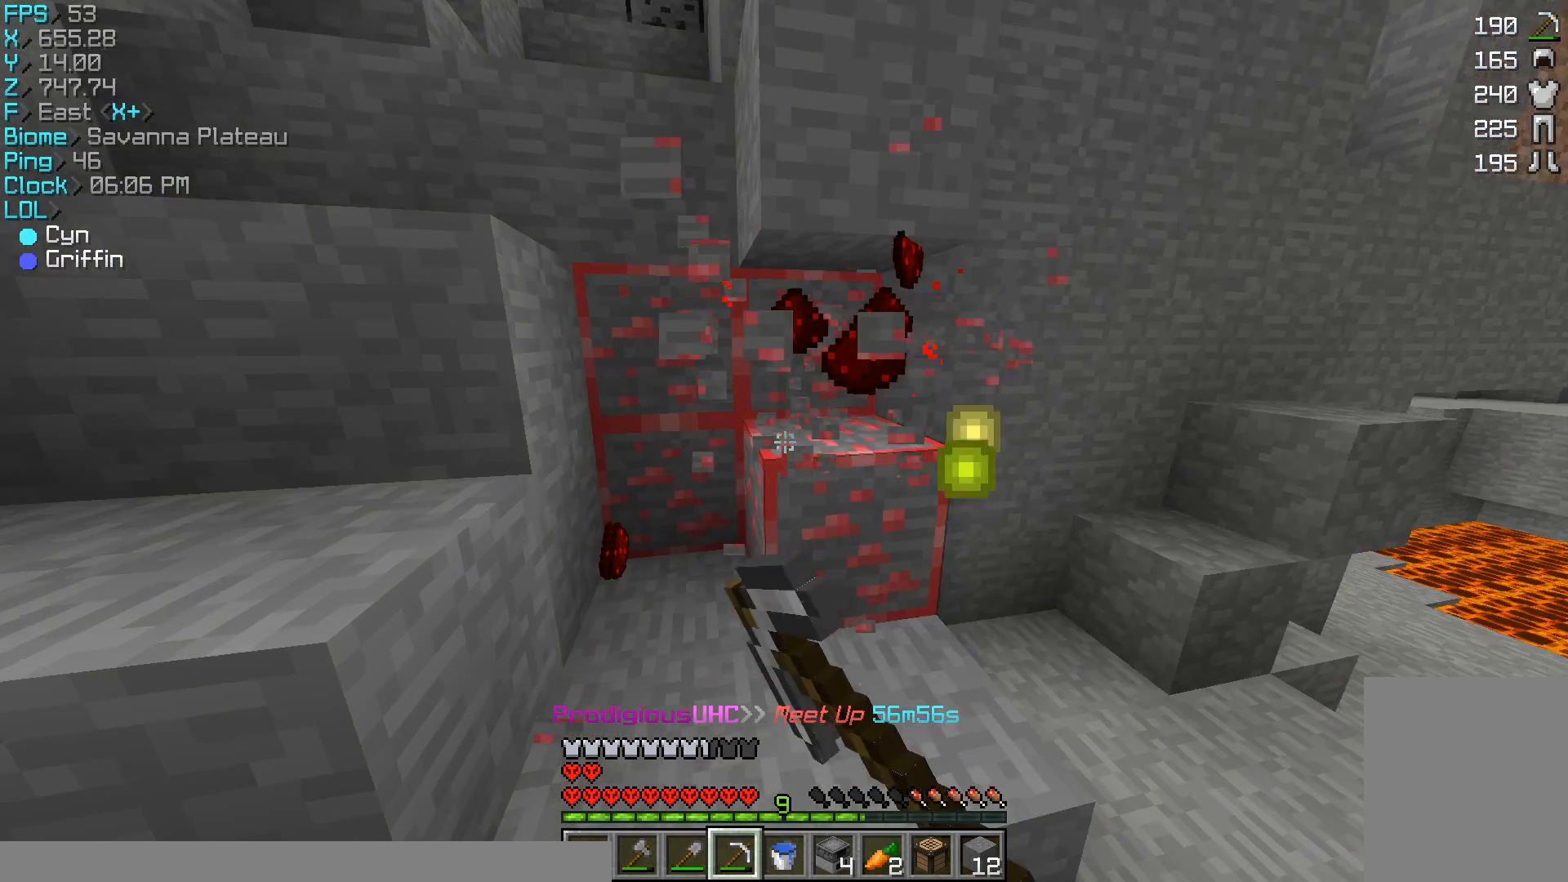
{"keys": [], "mouse": ["left"], "events": [[133, "w", "up"]]}
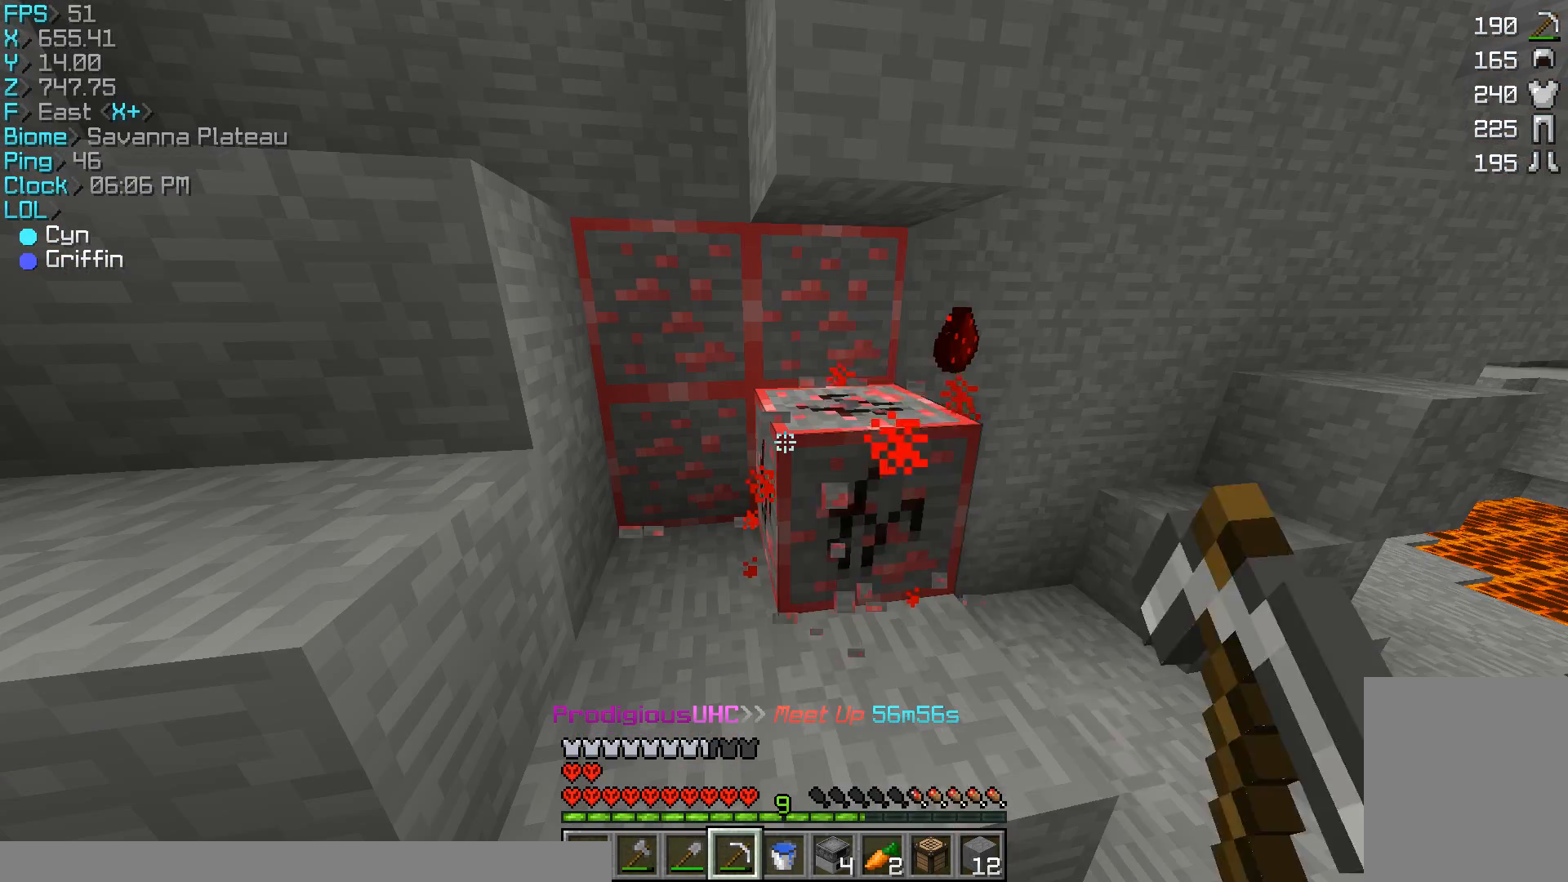
{"keys": ["d", "w"], "mouse": ["left"], "events": [[433, "w", "down"], [467, "d", "down"]]}
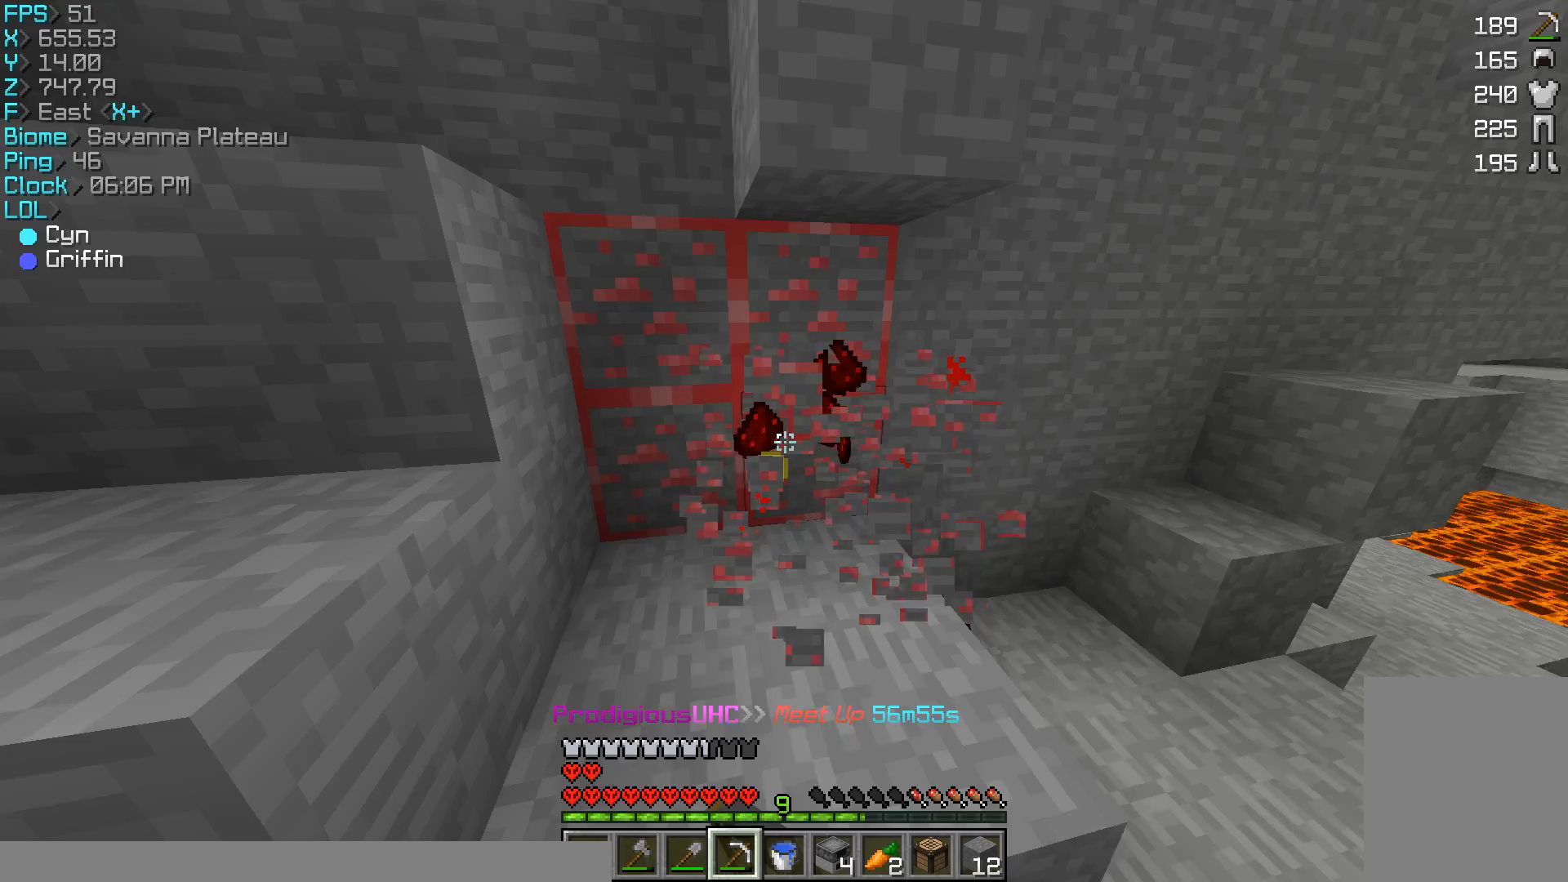
{"keys": [], "mouse": ["left"], "events": [[200, "d", "up"], [200, "w", "up"]]}
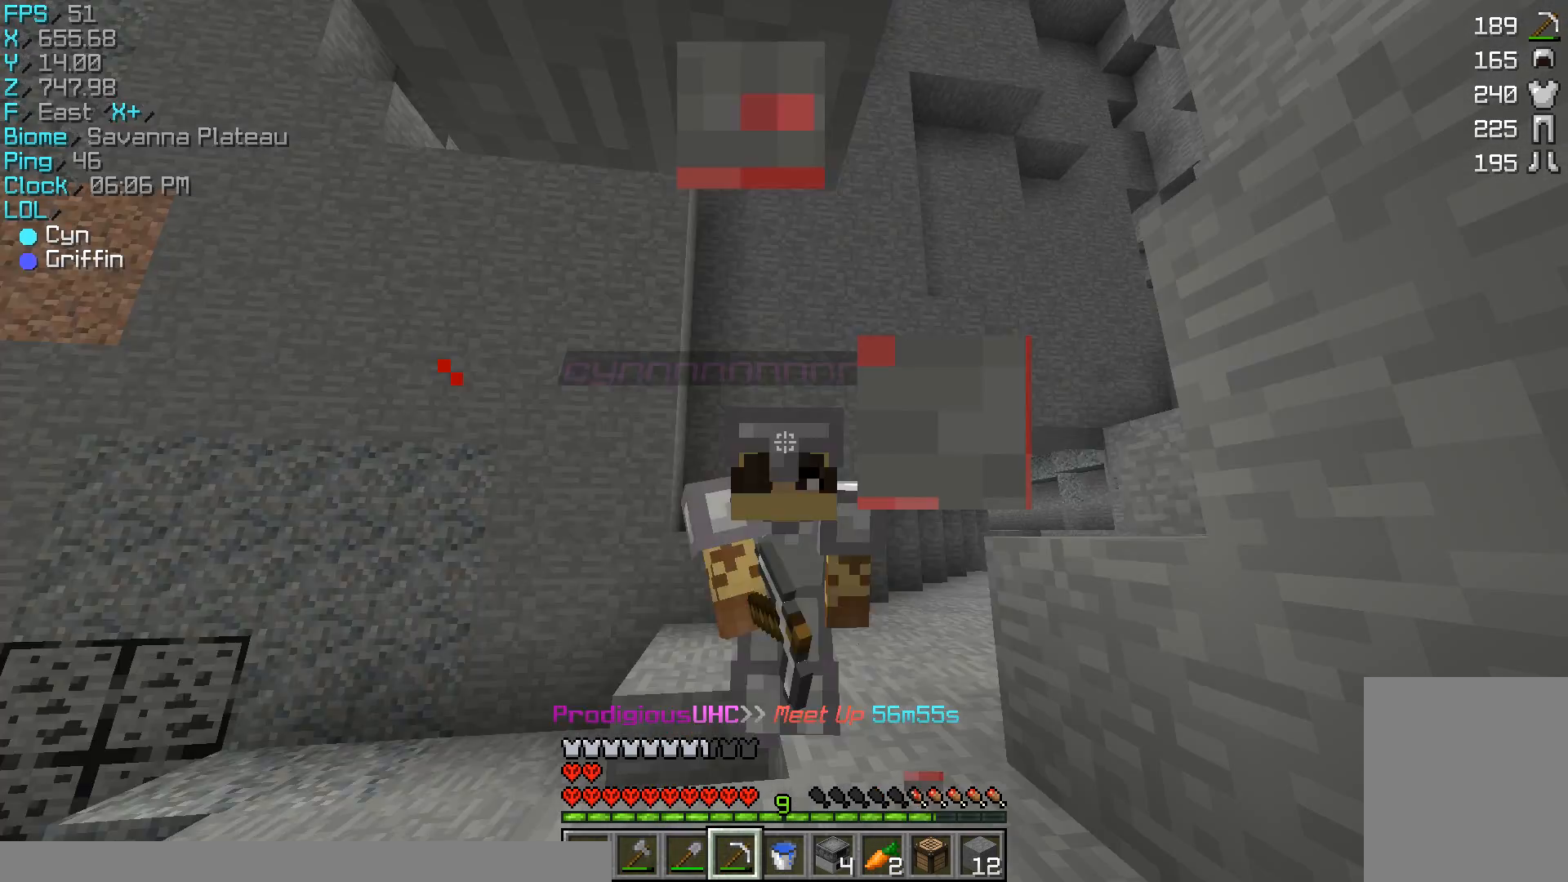
{"keys": ["w"], "mouse": ["left"], "events": [[333, "w", "down"]]}
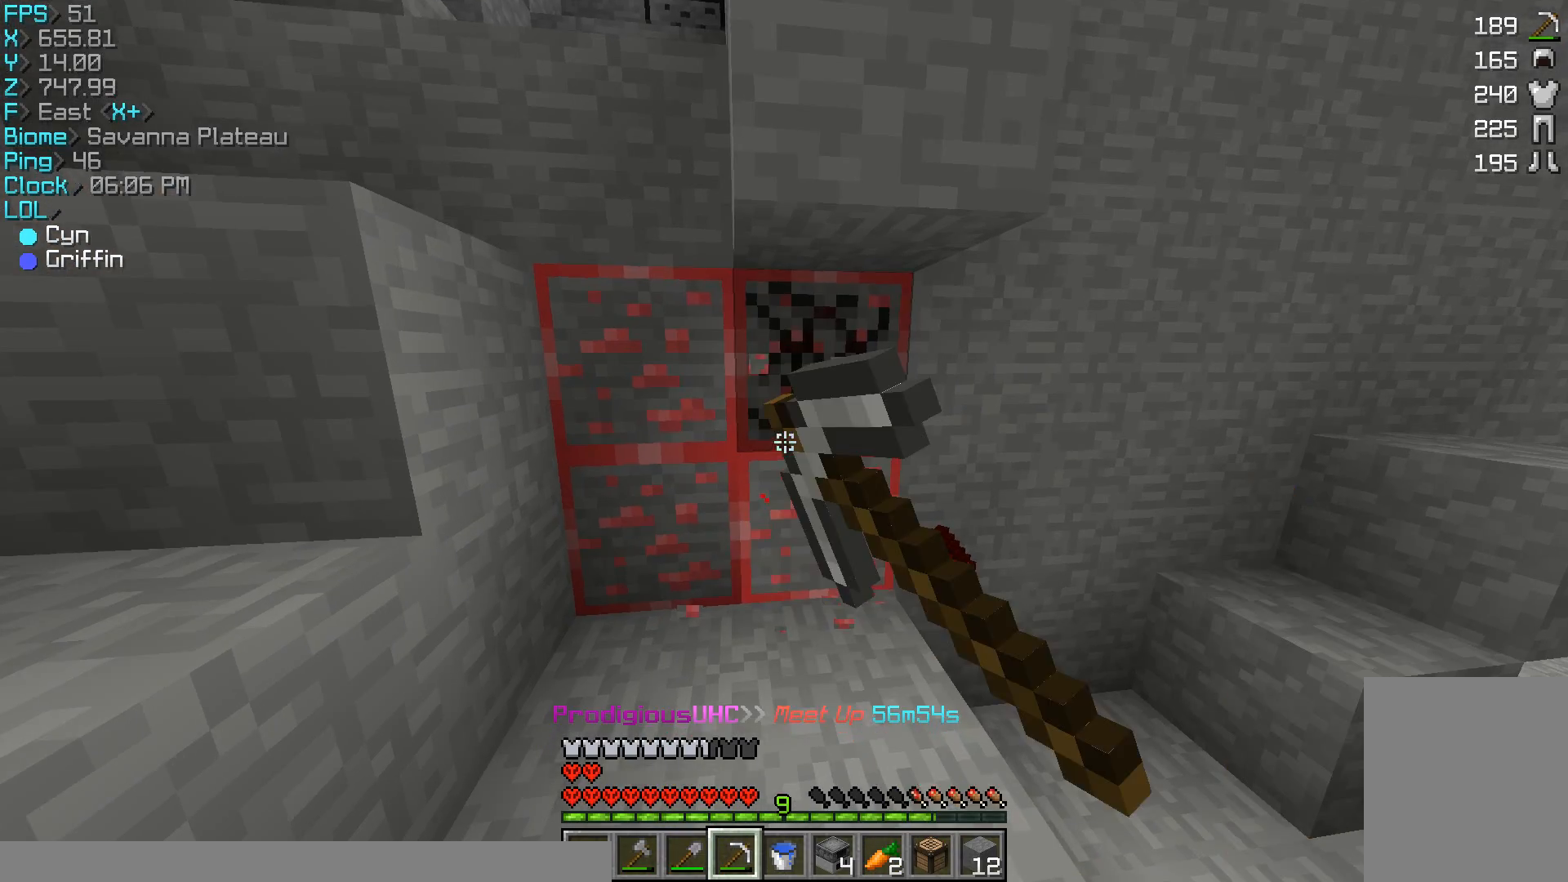
{"keys": [], "mouse": ["left"], "events": [[100, "d", "down"], [133, "d", "up"], [133, "w", "up"]]}
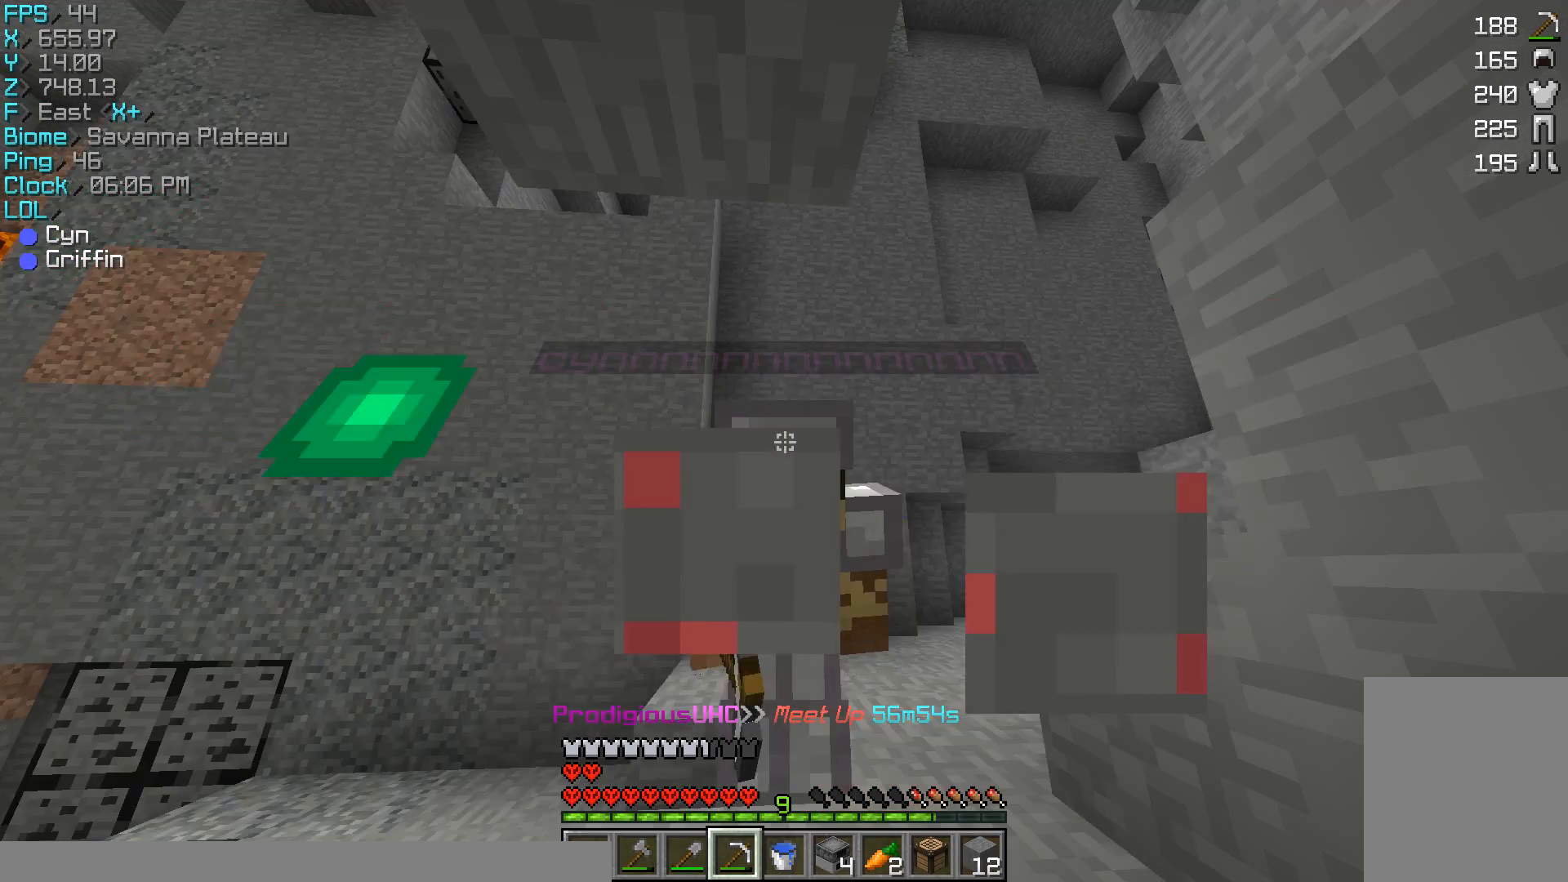
{"keys": [], "mouse": ["left"], "events": []}
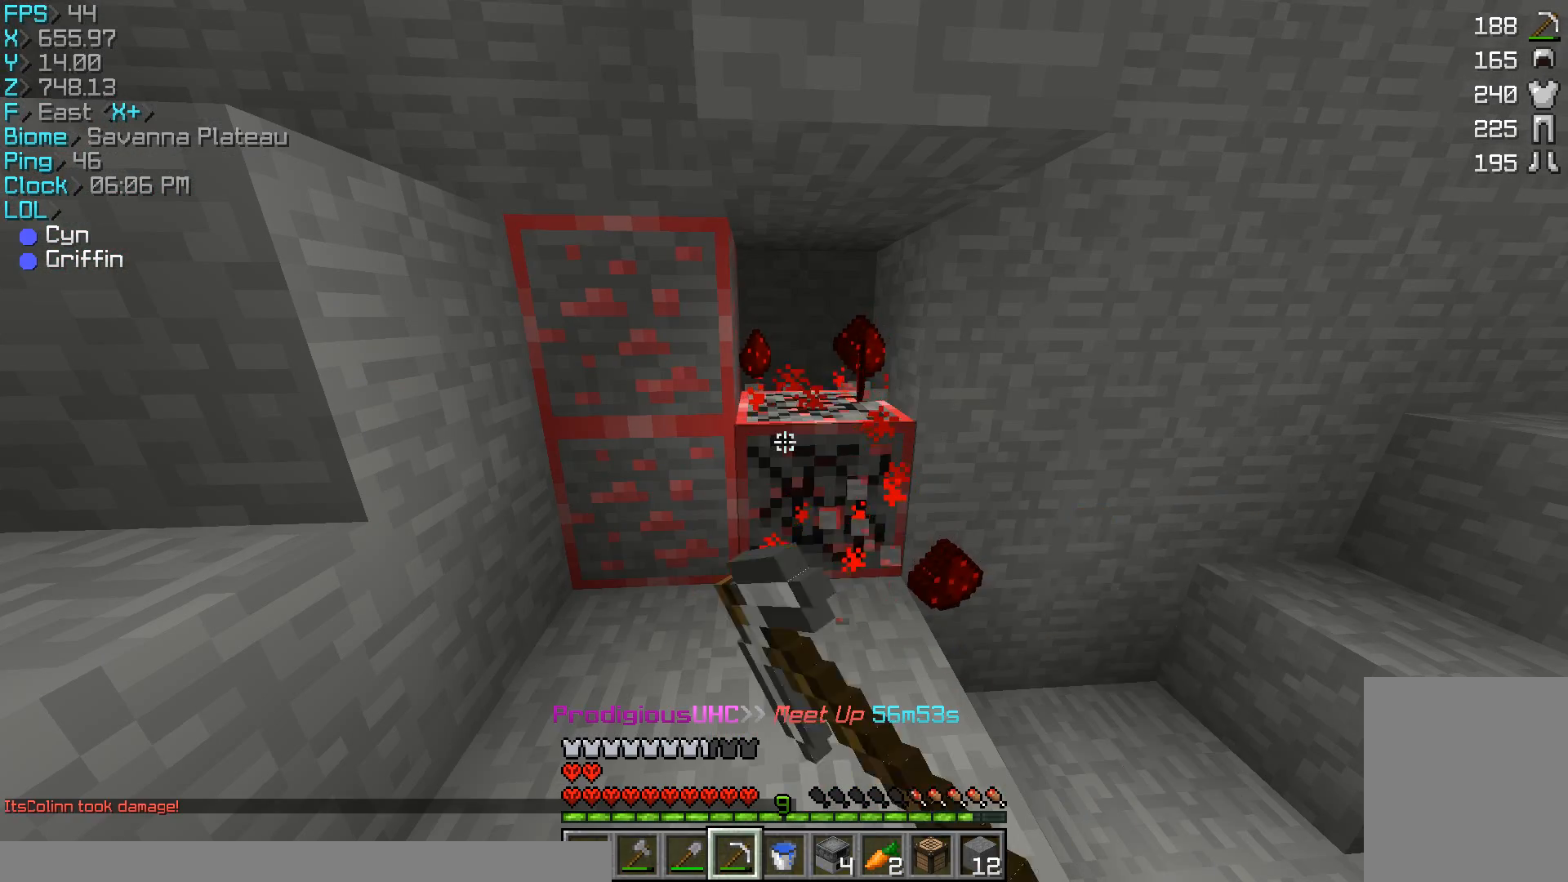
{"keys": ["d", "w"], "mouse": ["left"], "events": [[200, "w", "down"], [233, "d", "down"]]}
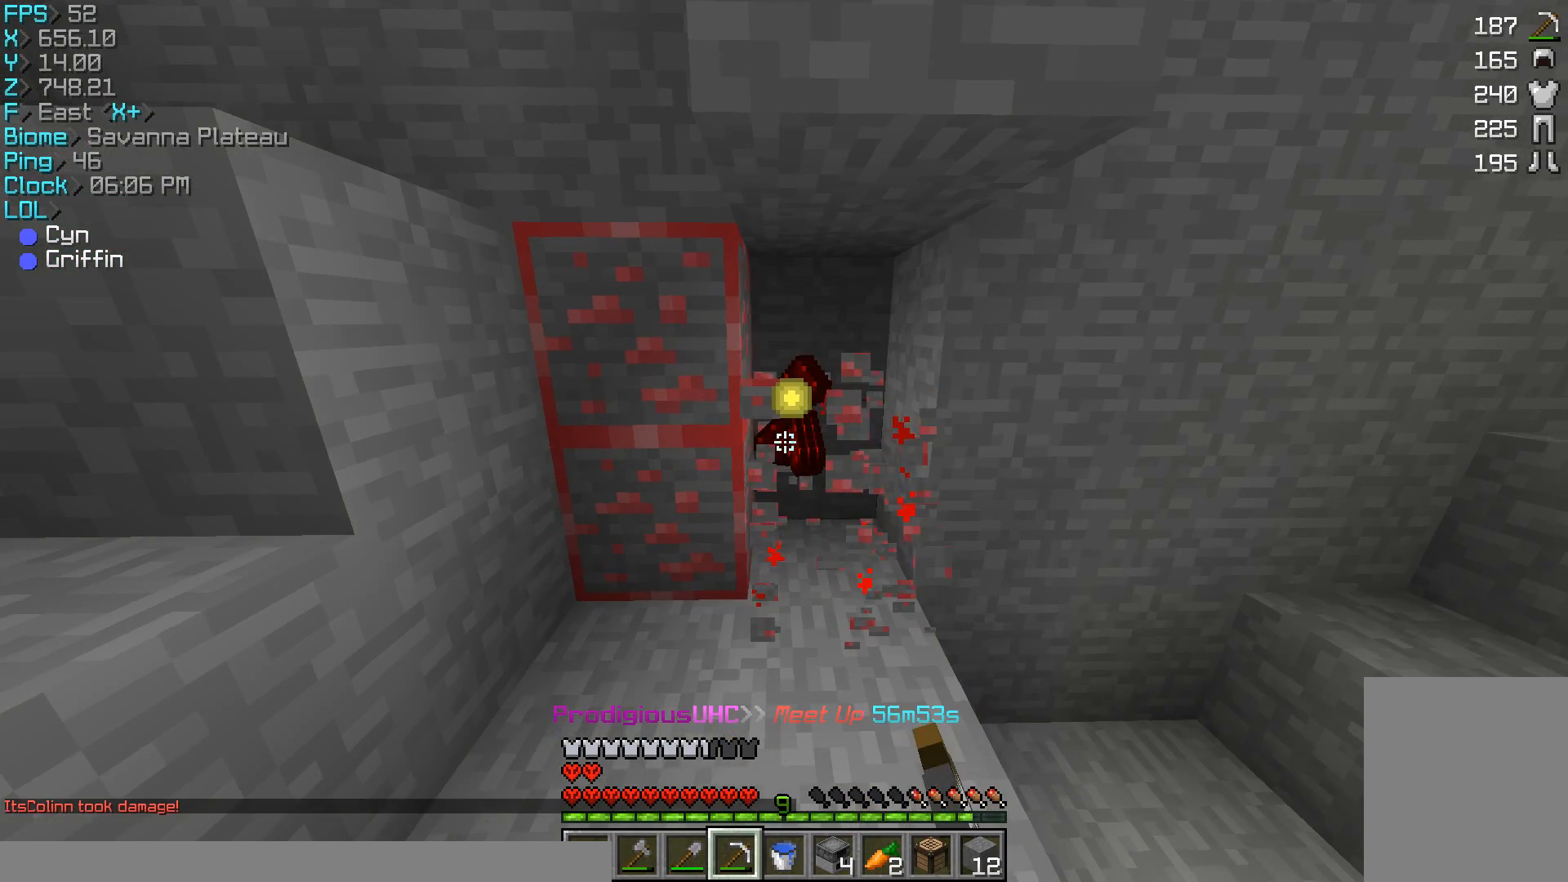
{"keys": [], "mouse": ["left"], "events": [[100, "d", "up"], [100, "w", "up"]]}
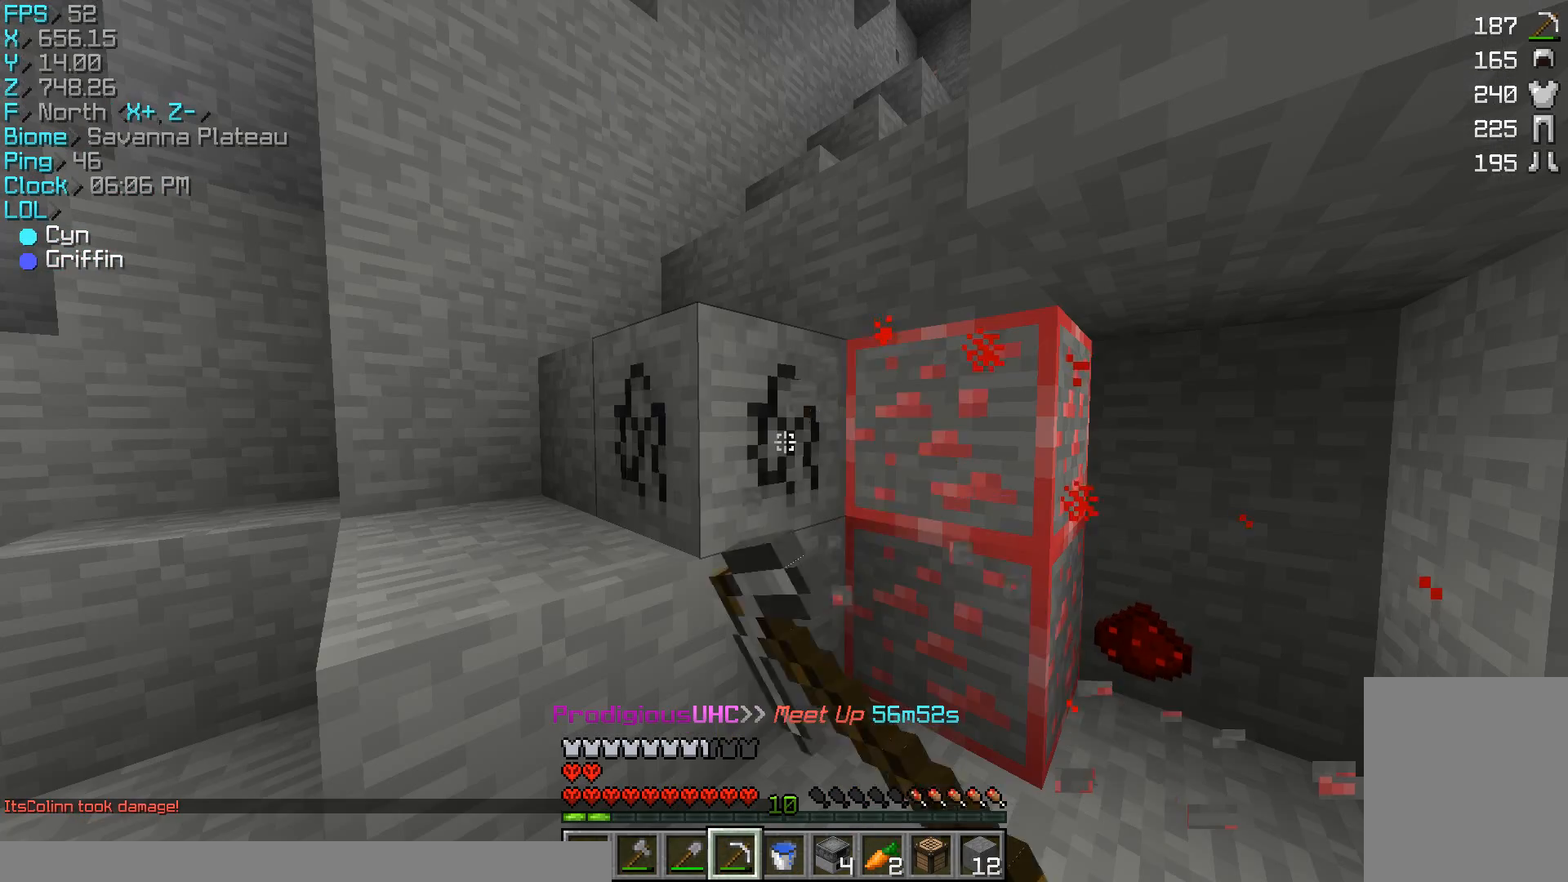
{"keys": [], "mouse": ["left"], "events": [[200, "w", "down"], [367, "d", "down"], [367, "w", "up"], [500, "d", "up"]]}
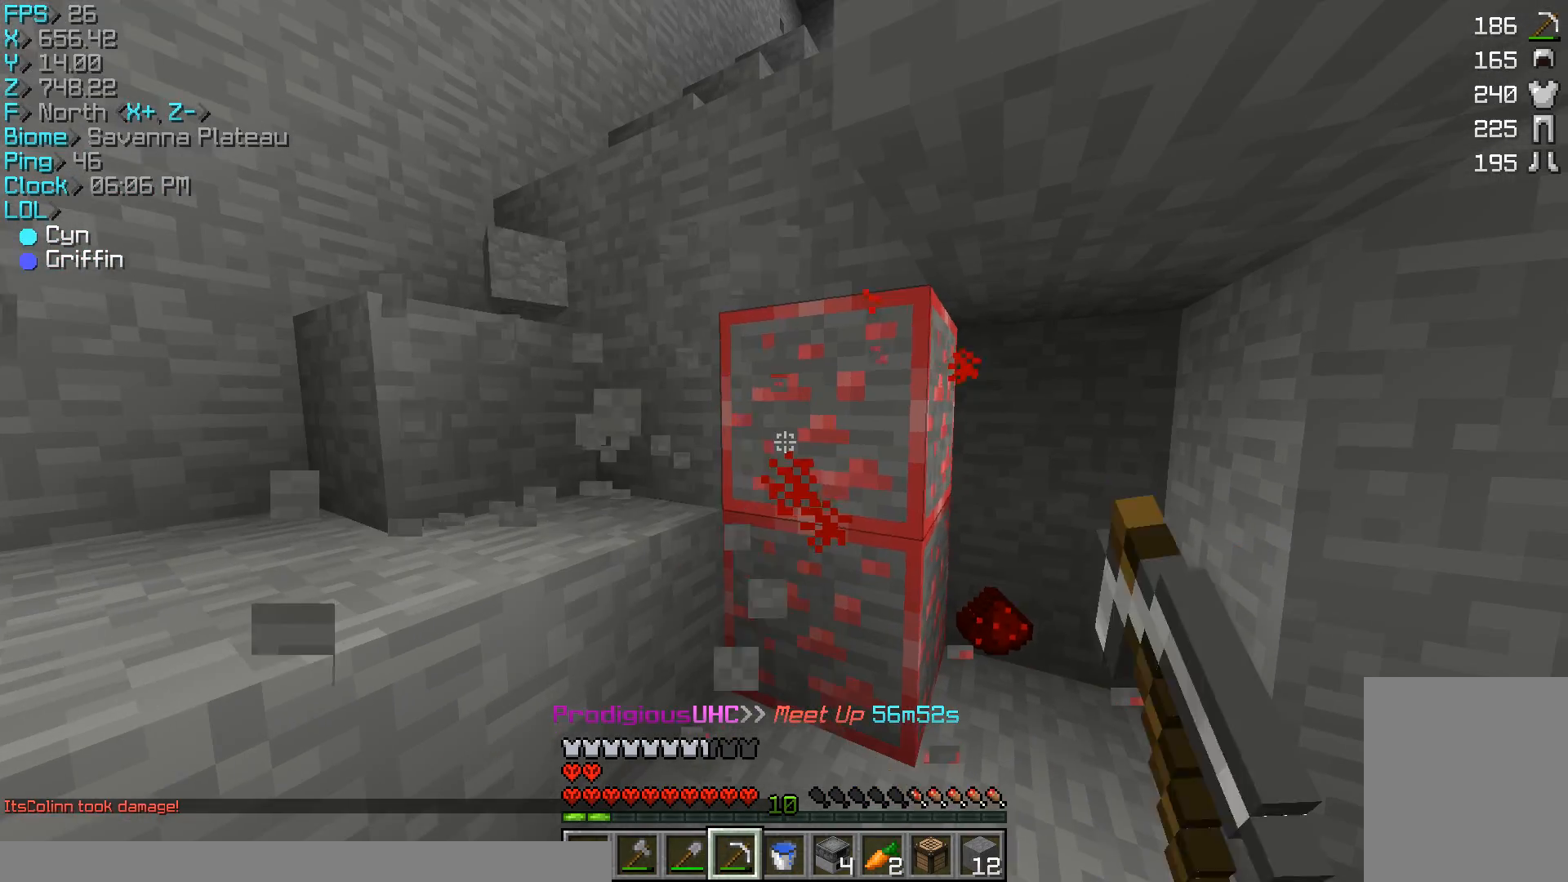
{"keys": [], "mouse": ["left"], "events": []}
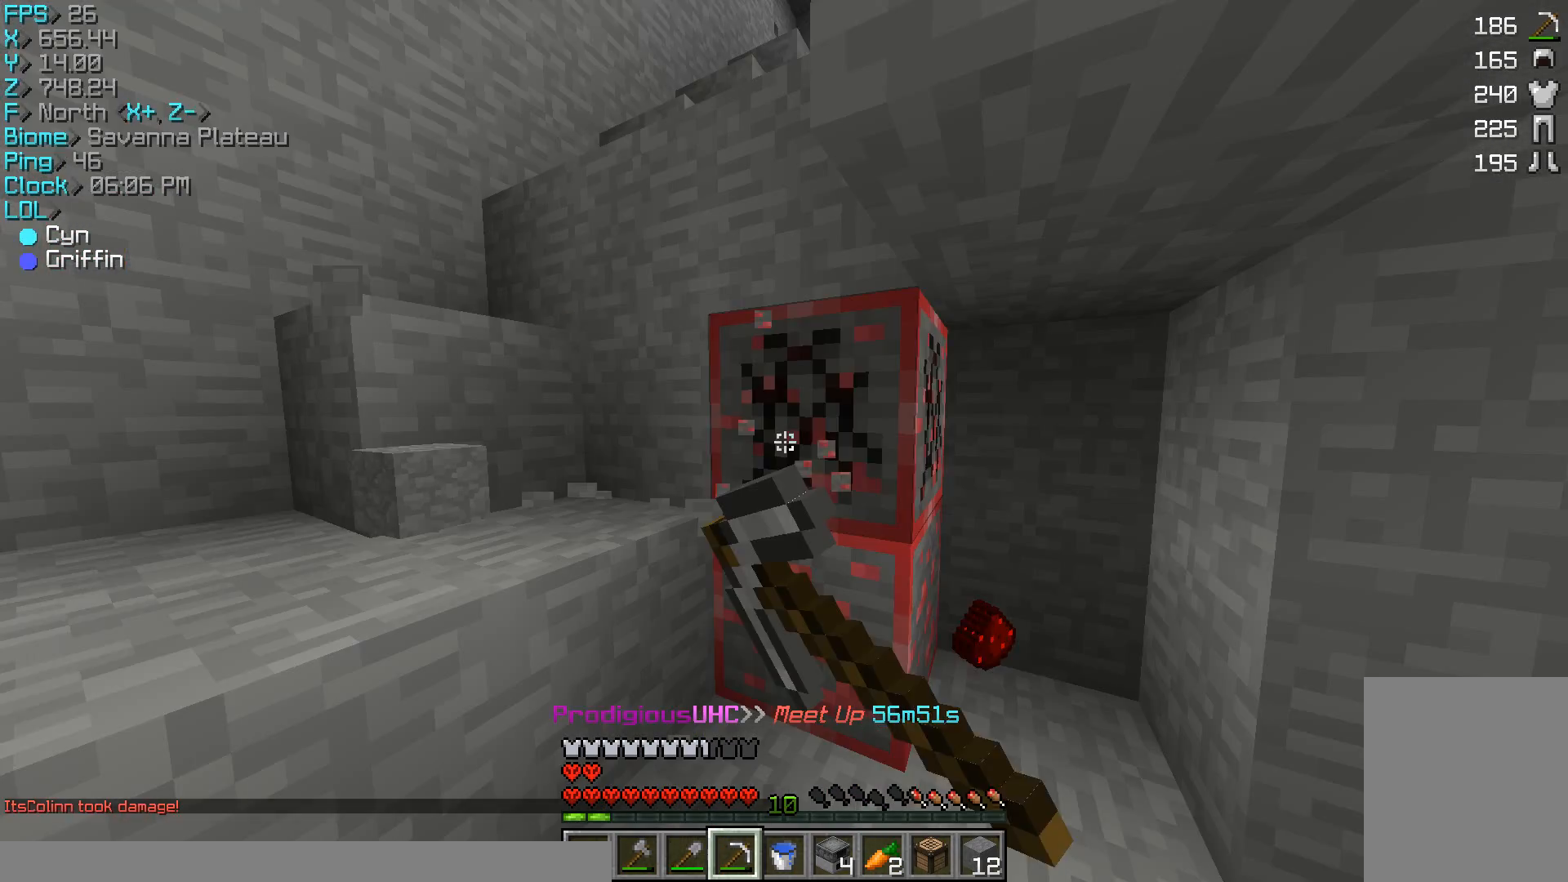
{"keys": ["w"], "mouse": ["left"], "events": [[100, "w", "down"], [267, "w", "up"], [433, "w", "down"]]}
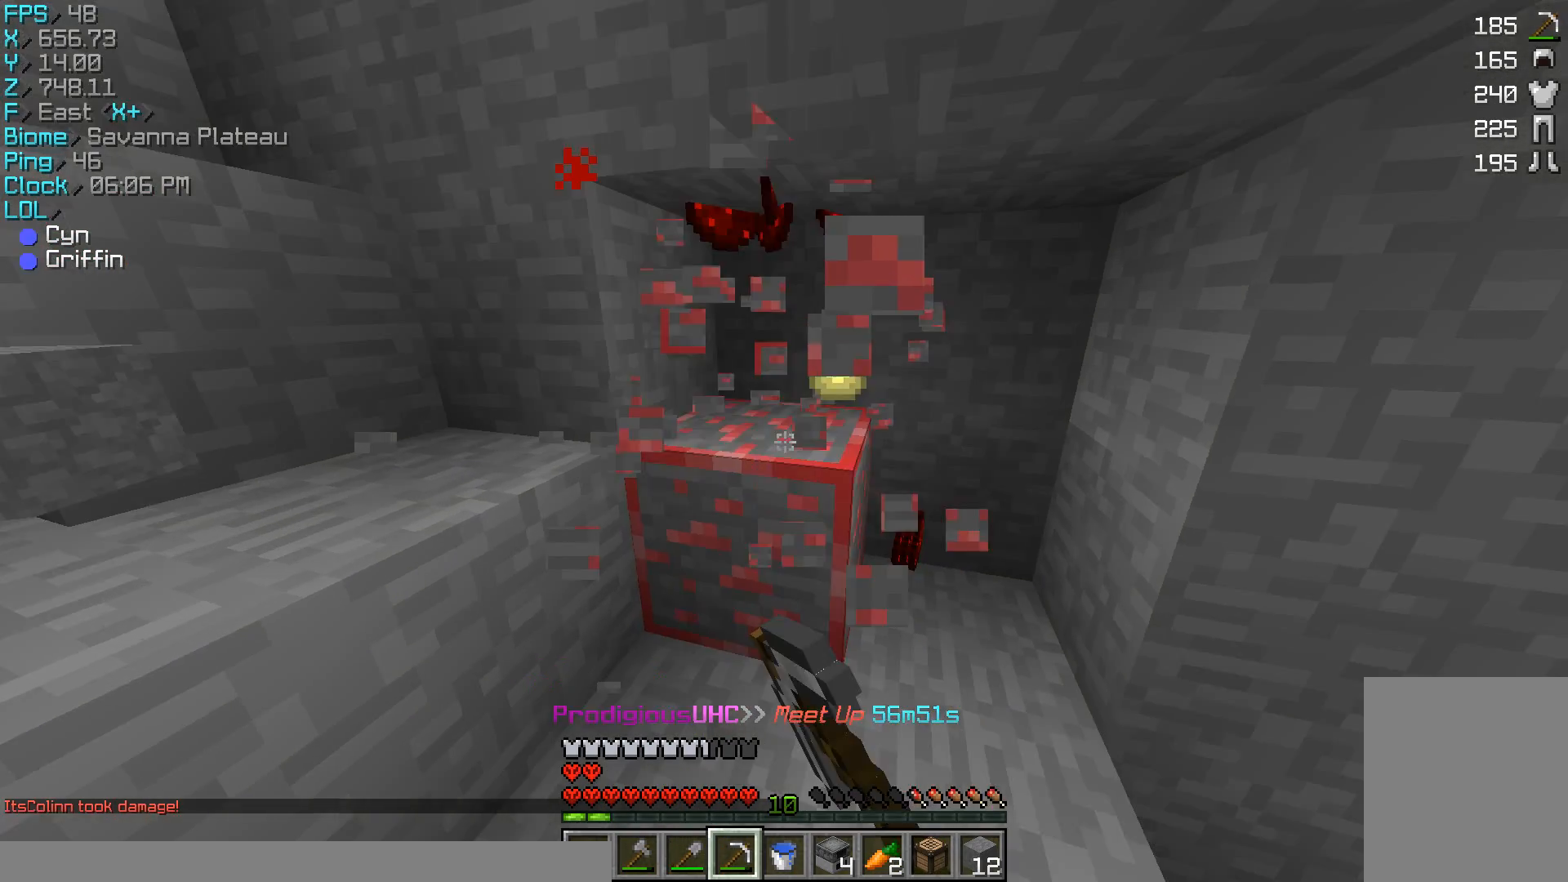
{"keys": ["w"], "mouse": ["left"], "events": [[33, "a", "down"], [67, "a", "up"], [67, "w", "up"], [267, "w", "down"]]}